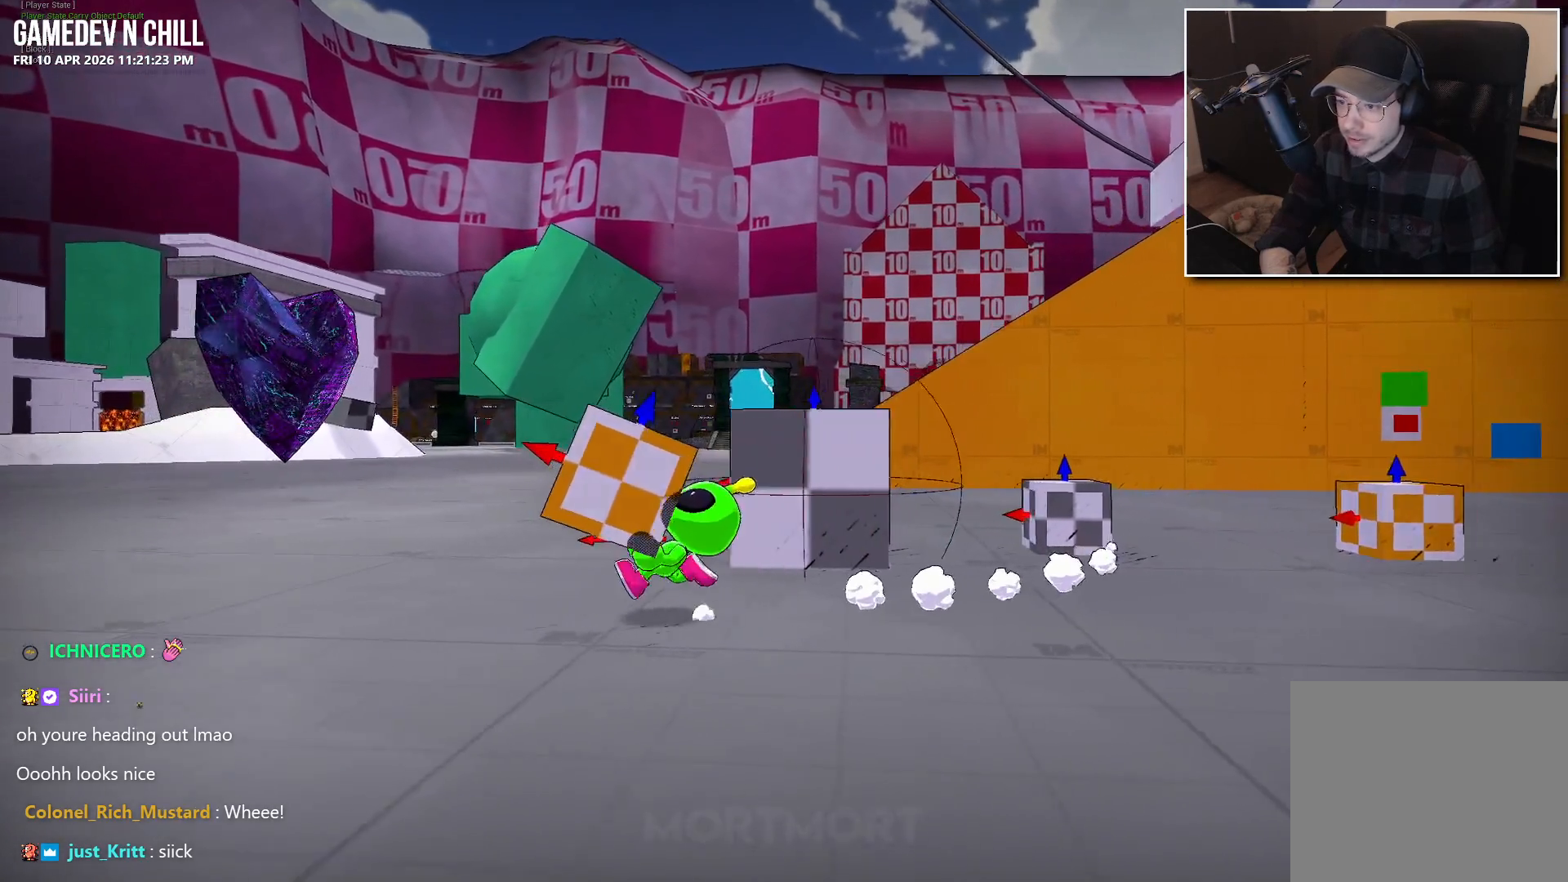
Gameplay with a controller (Xbox layout); each line is a JSON object with the inputs held at the frame after it. "events" lists button and stick changes between this image and that frame as [ms after this image, input, new state], when the widget could be followed in between.
{"buttons": [], "left_stick": "down", "right_stick": "left", "events": [[150, "left_stick", "down-left"], [417, "left_stick", "down"]]}
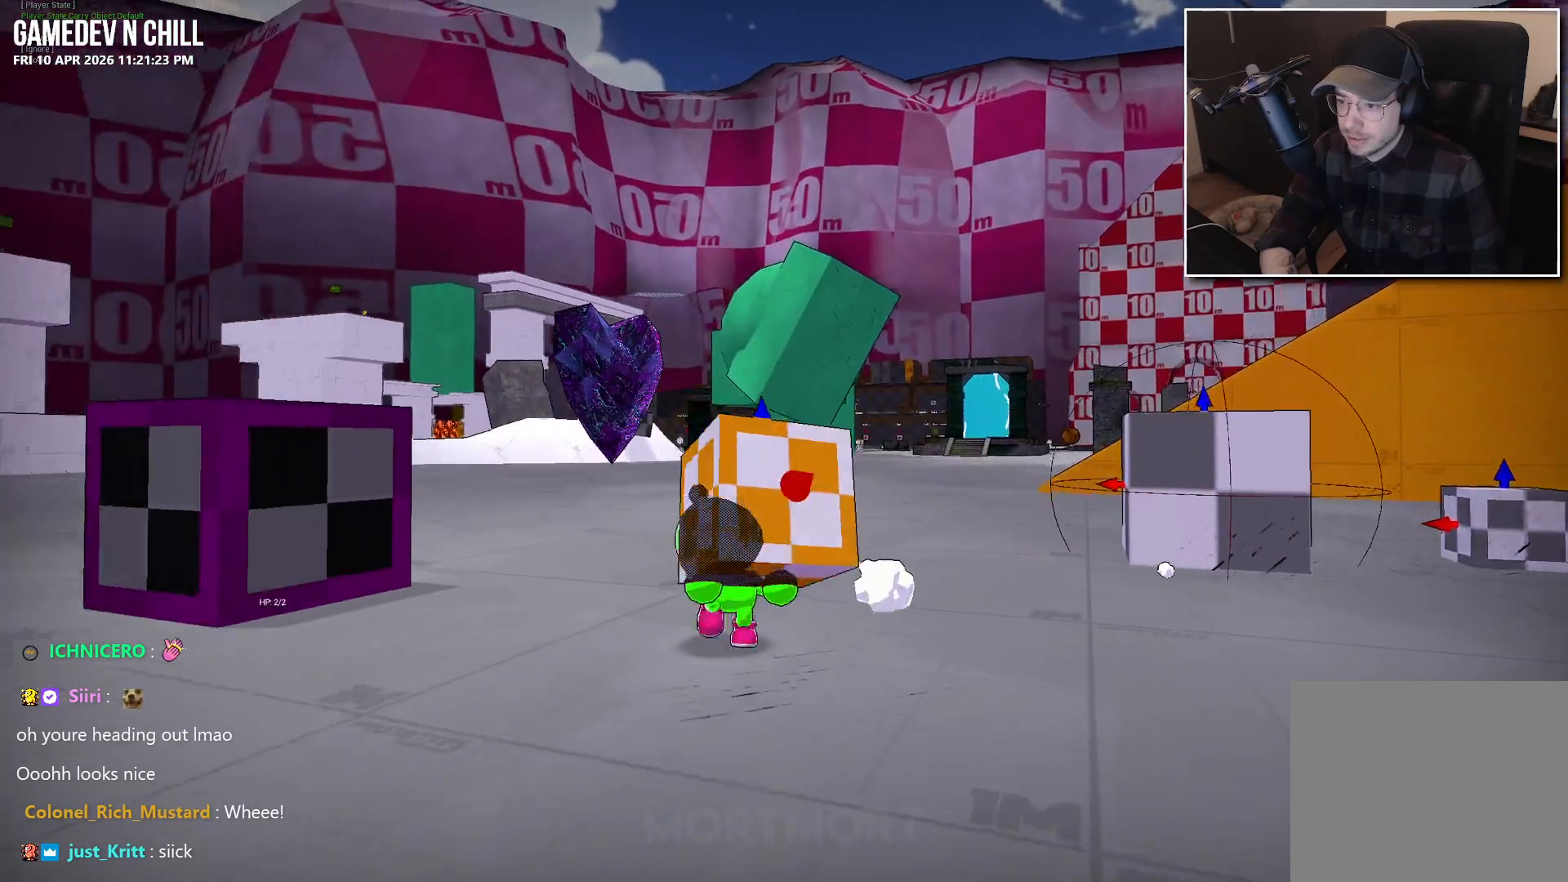
{"buttons": [], "left_stick": "up-right", "right_stick": "center", "events": [[134, "left_stick", "down-right"], [317, "left_stick", "right"], [434, "left_stick", "up-right"], [434, "right_stick", "center"]]}
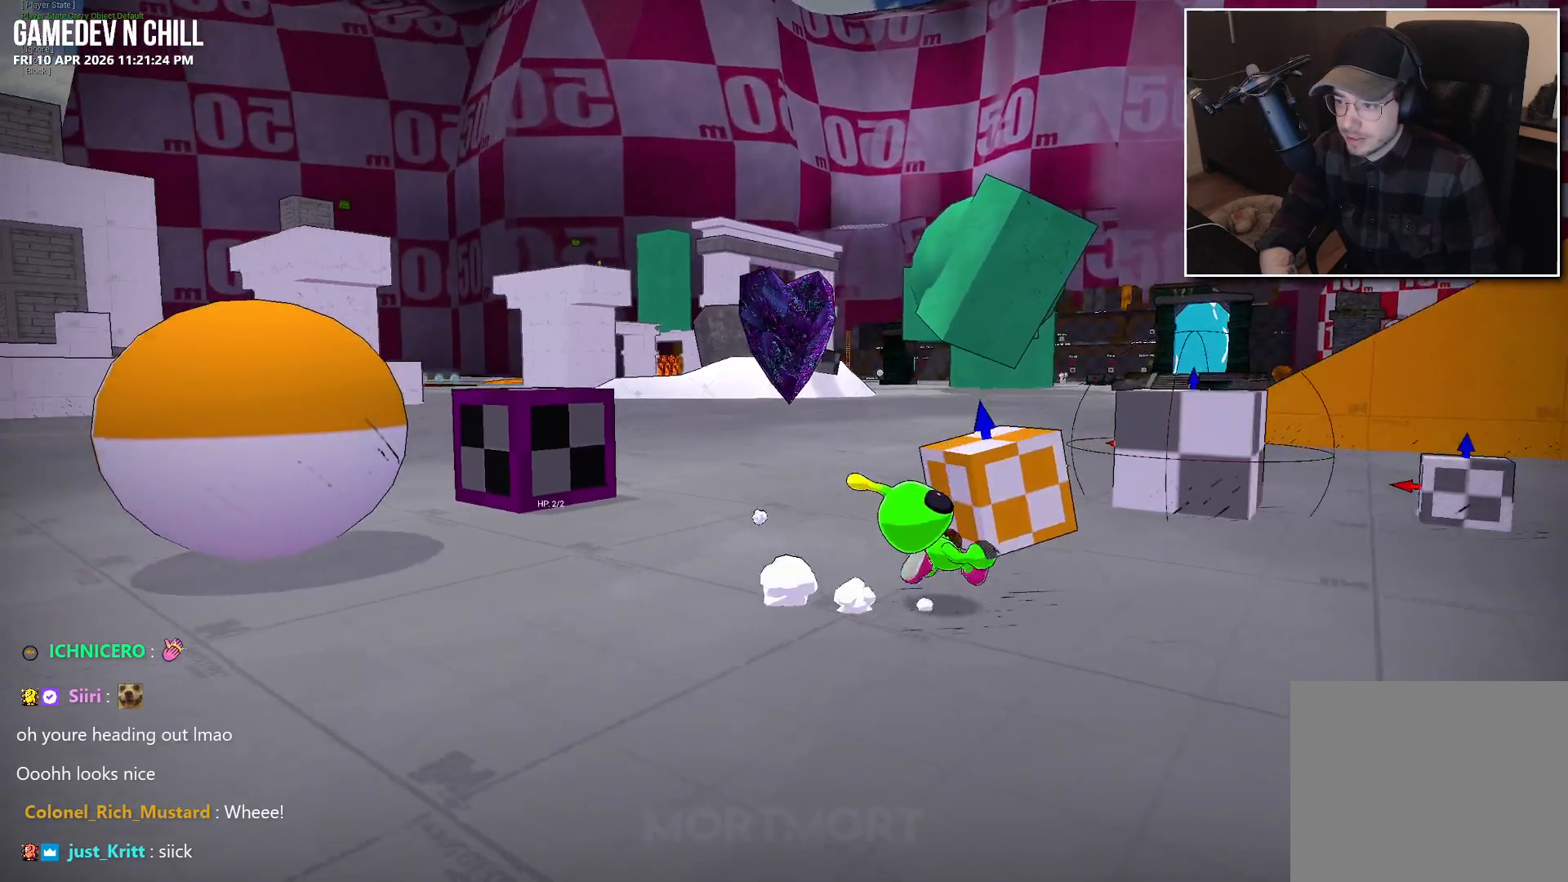
{"buttons": [], "left_stick": "left", "right_stick": "up-left", "events": [[100, "left_stick", "up"], [400, "left_stick", "left"], [417, "right_stick", "up-left"]]}
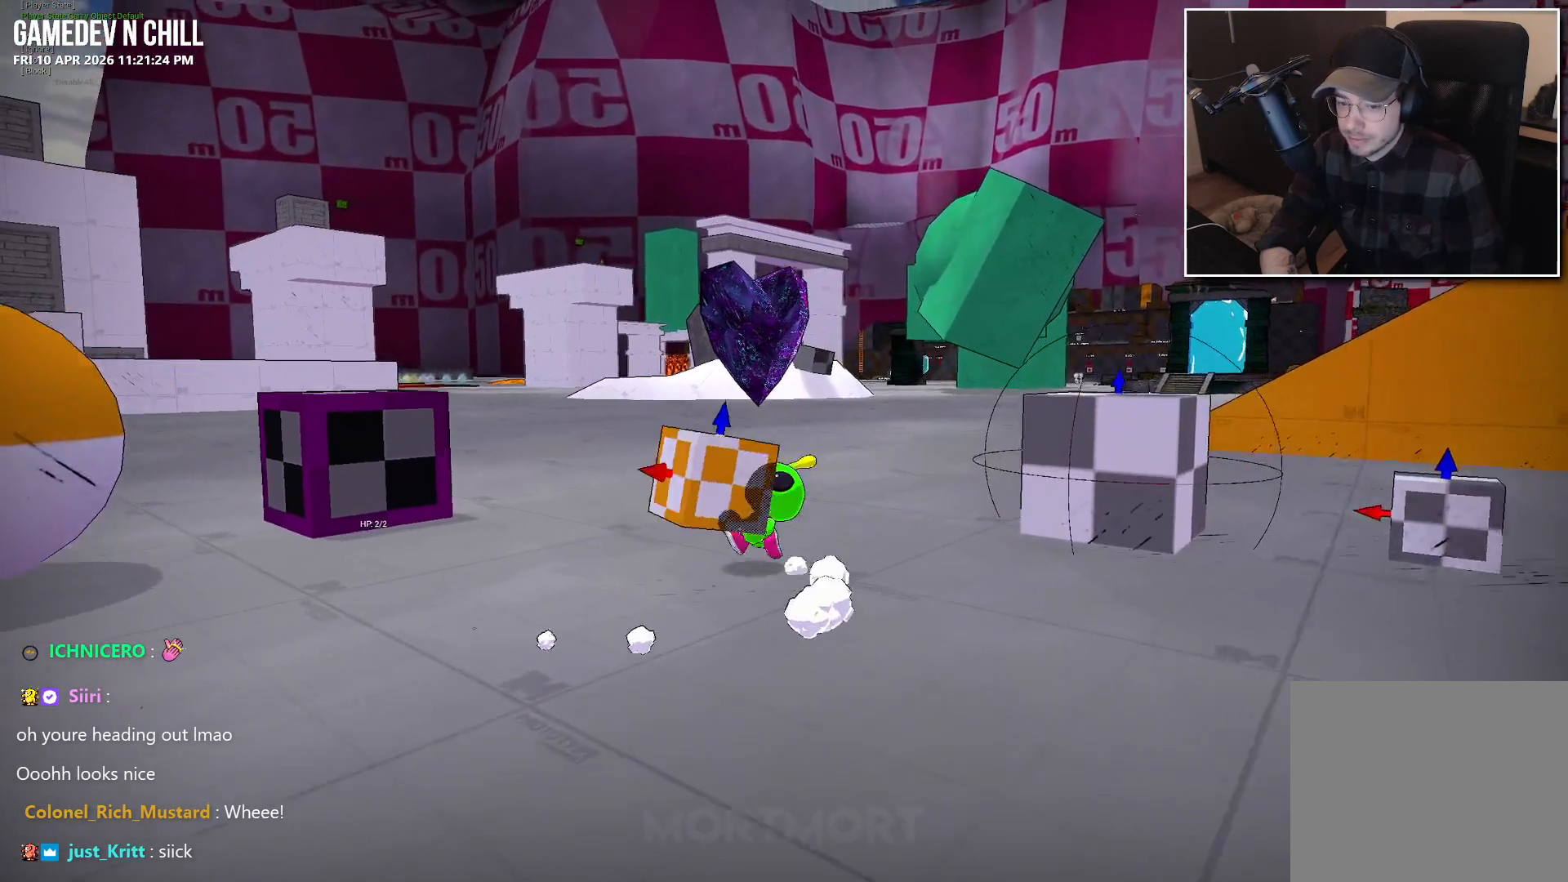
{"buttons": ["L2"], "left_stick": "center", "right_stick": "center", "events": [[17, "left_stick", "down-left"], [50, "right_stick", "center"], [117, "left_stick", "center"], [400, "L2", "down"]]}
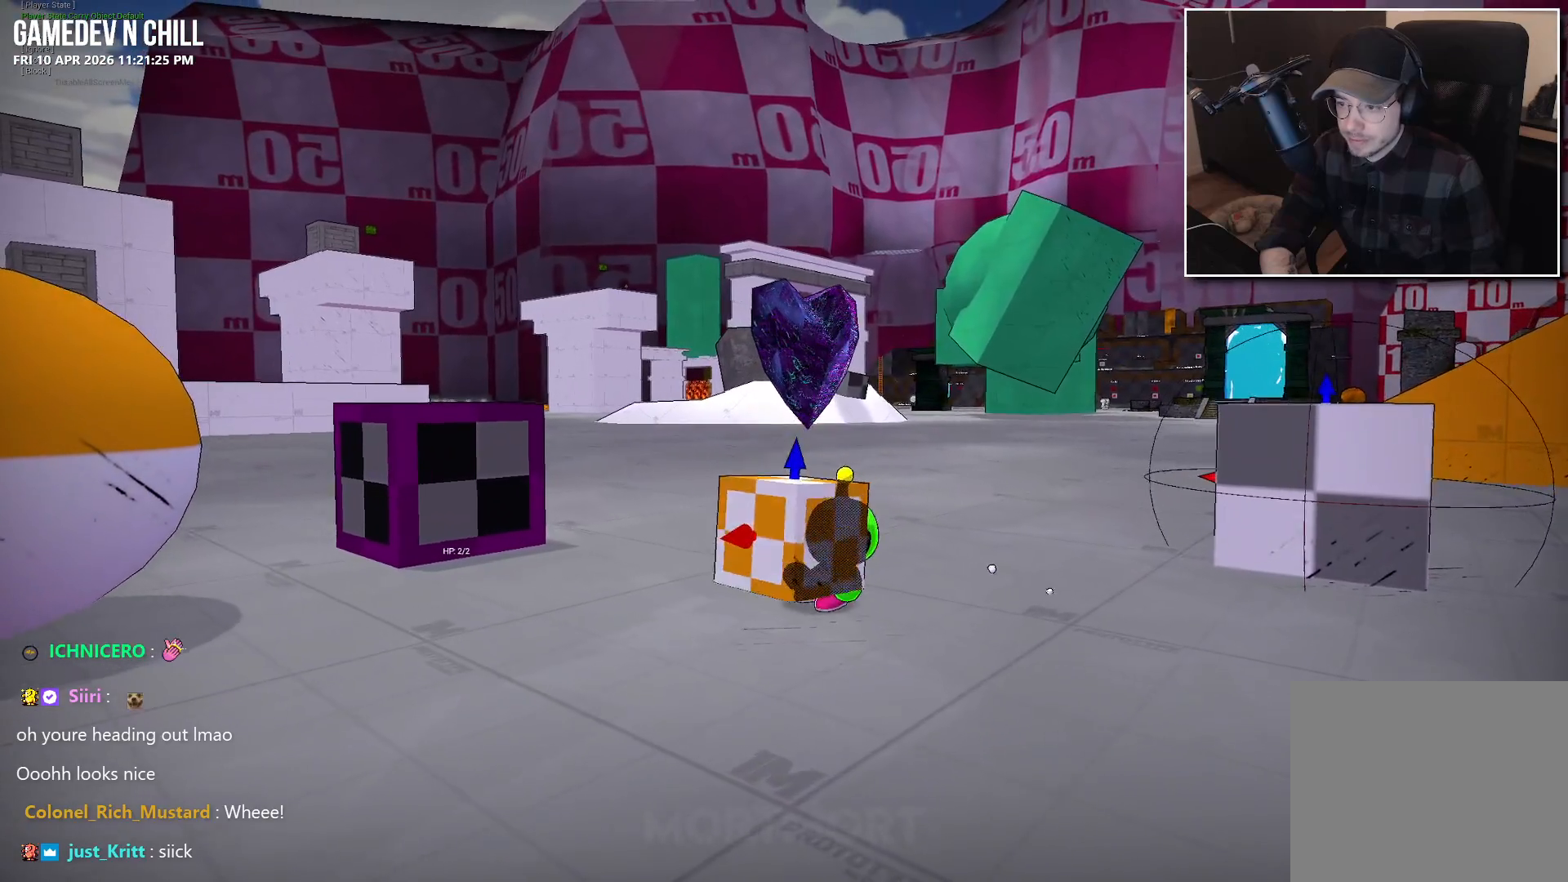
{"buttons": [], "left_stick": "center", "right_stick": "center", "events": [[184, "X", "down"], [317, "X", "up"], [350, "L2", "up"]]}
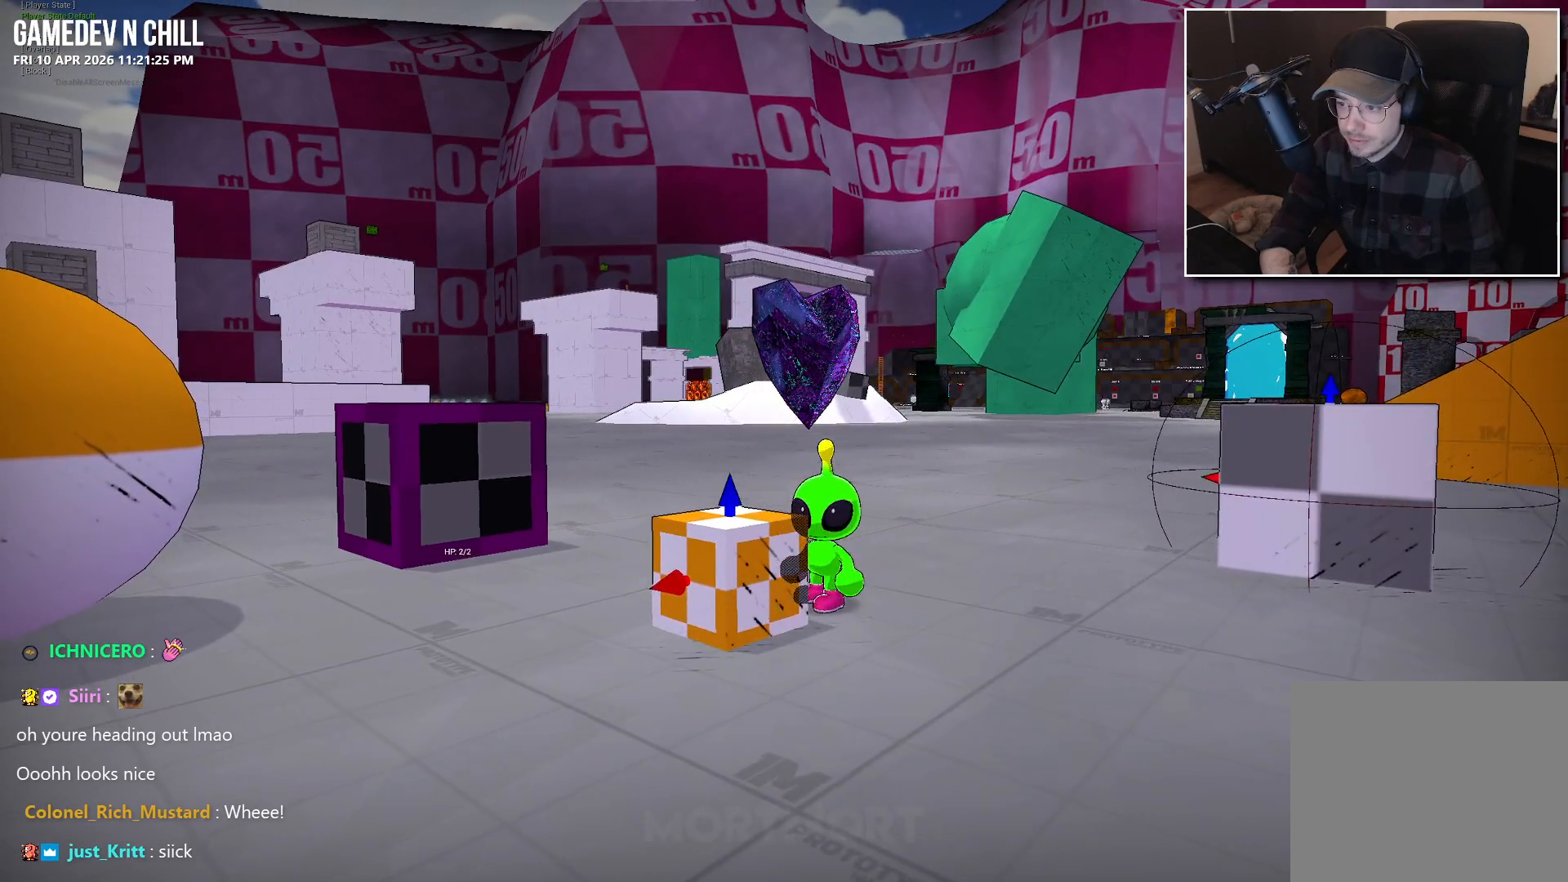
{"buttons": [], "left_stick": "center", "right_stick": "center", "events": [[284, "Y", "down"], [400, "Y", "up"]]}
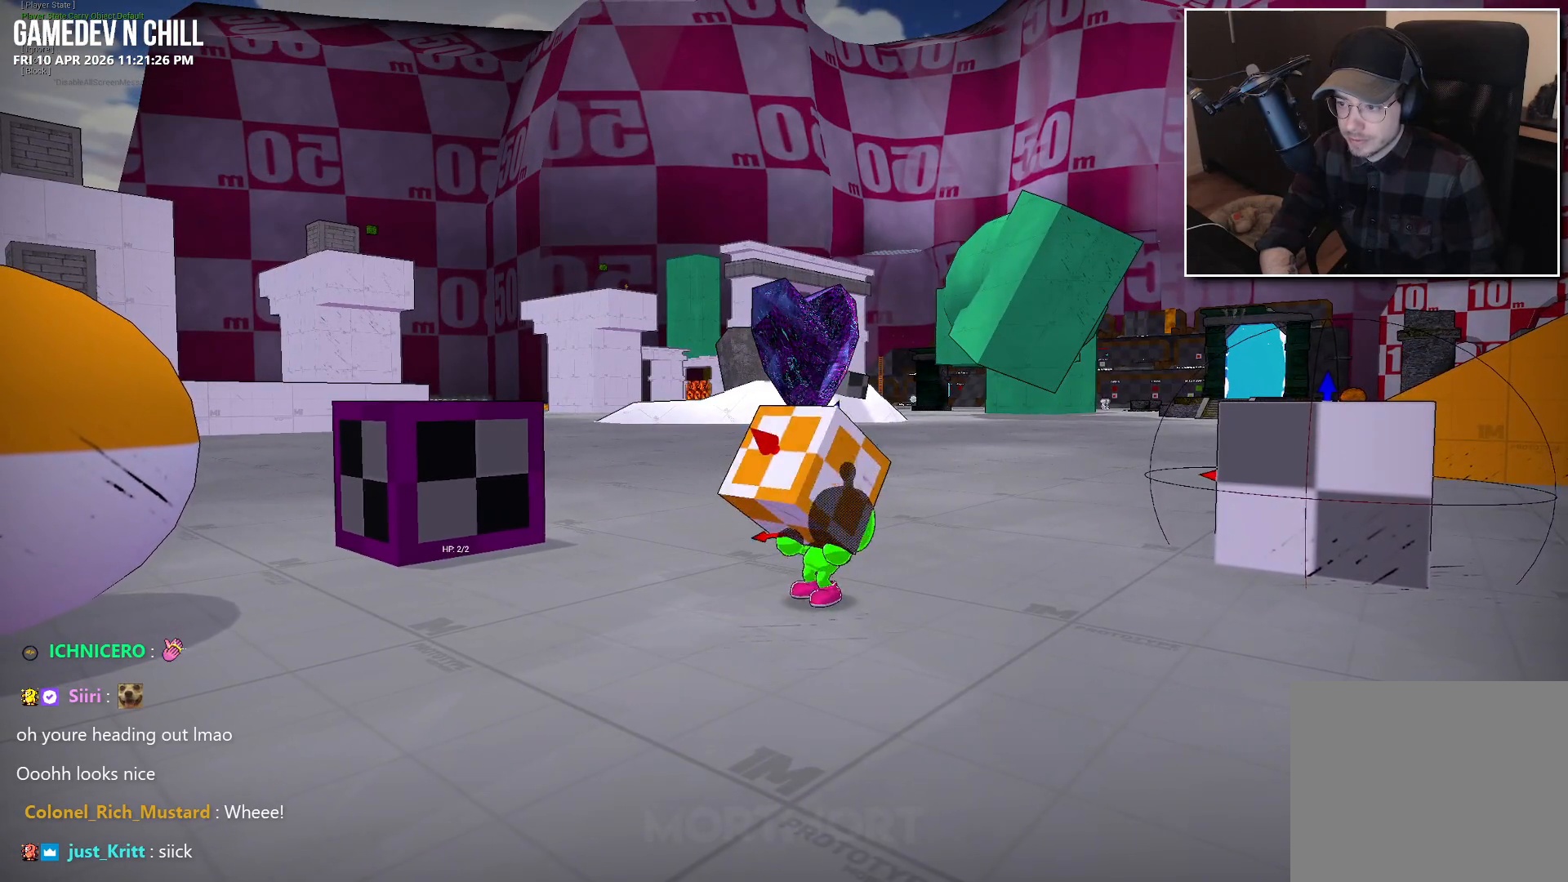
{"buttons": [], "left_stick": "center", "right_stick": "center", "events": [[117, "L2", "down"], [317, "X", "down"], [450, "X", "up"], [500, "L2", "up"]]}
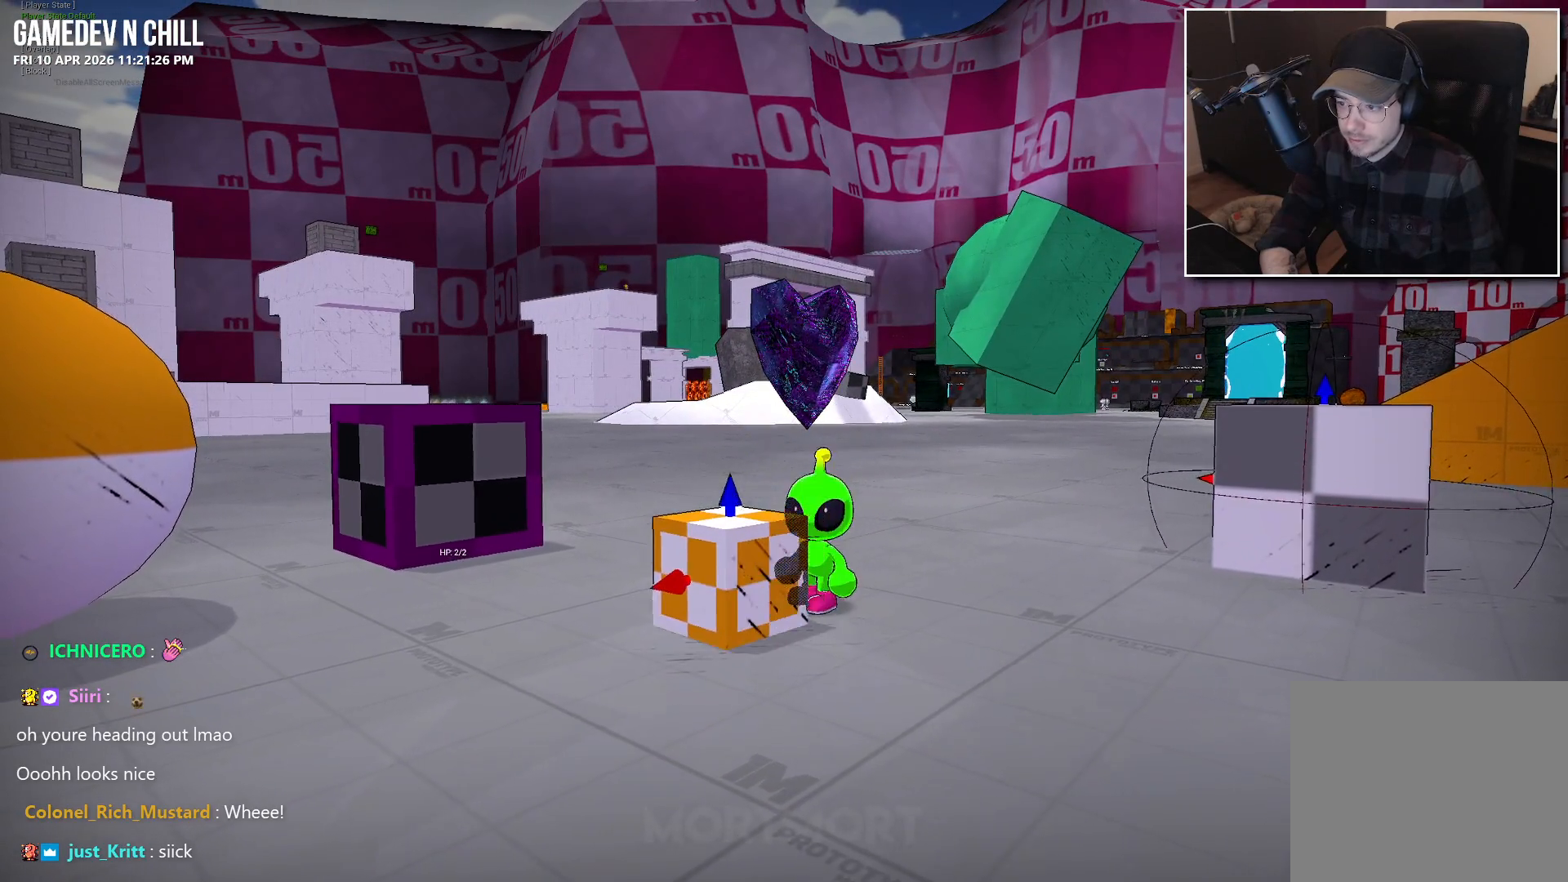
{"buttons": ["Y"], "left_stick": "center", "right_stick": "center", "events": [[217, "left_stick", "down-left"], [417, "left_stick", "center"], [434, "Y", "down"]]}
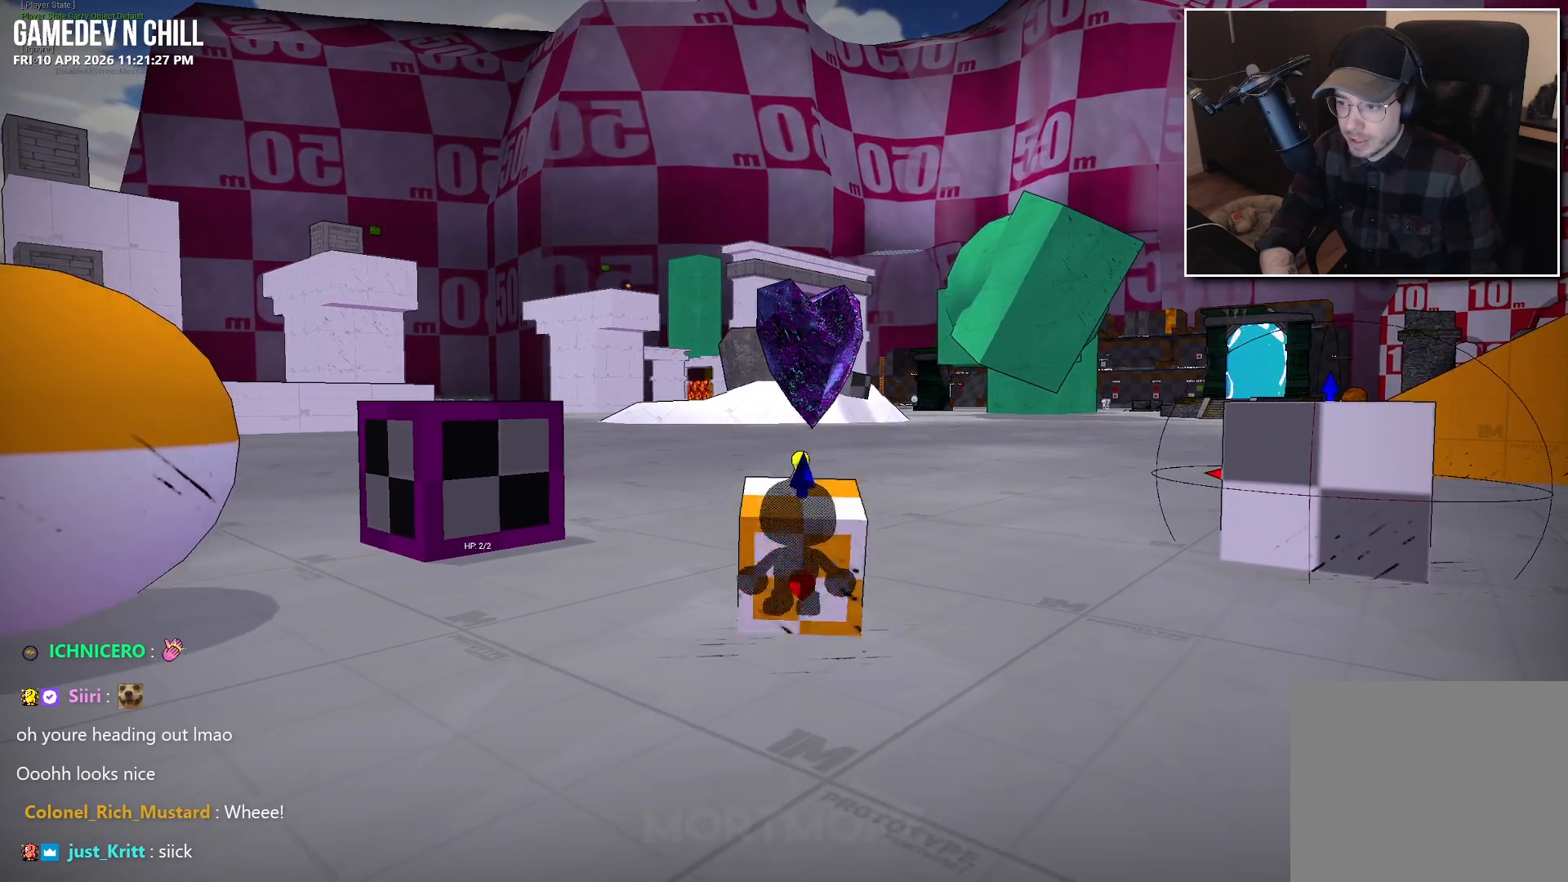
{"buttons": [], "left_stick": "center", "right_stick": "center", "events": [[34, "Y", "up"], [134, "right_stick", "left"], [284, "left_stick", "left"], [434, "left_stick", "center"], [467, "right_stick", "center"]]}
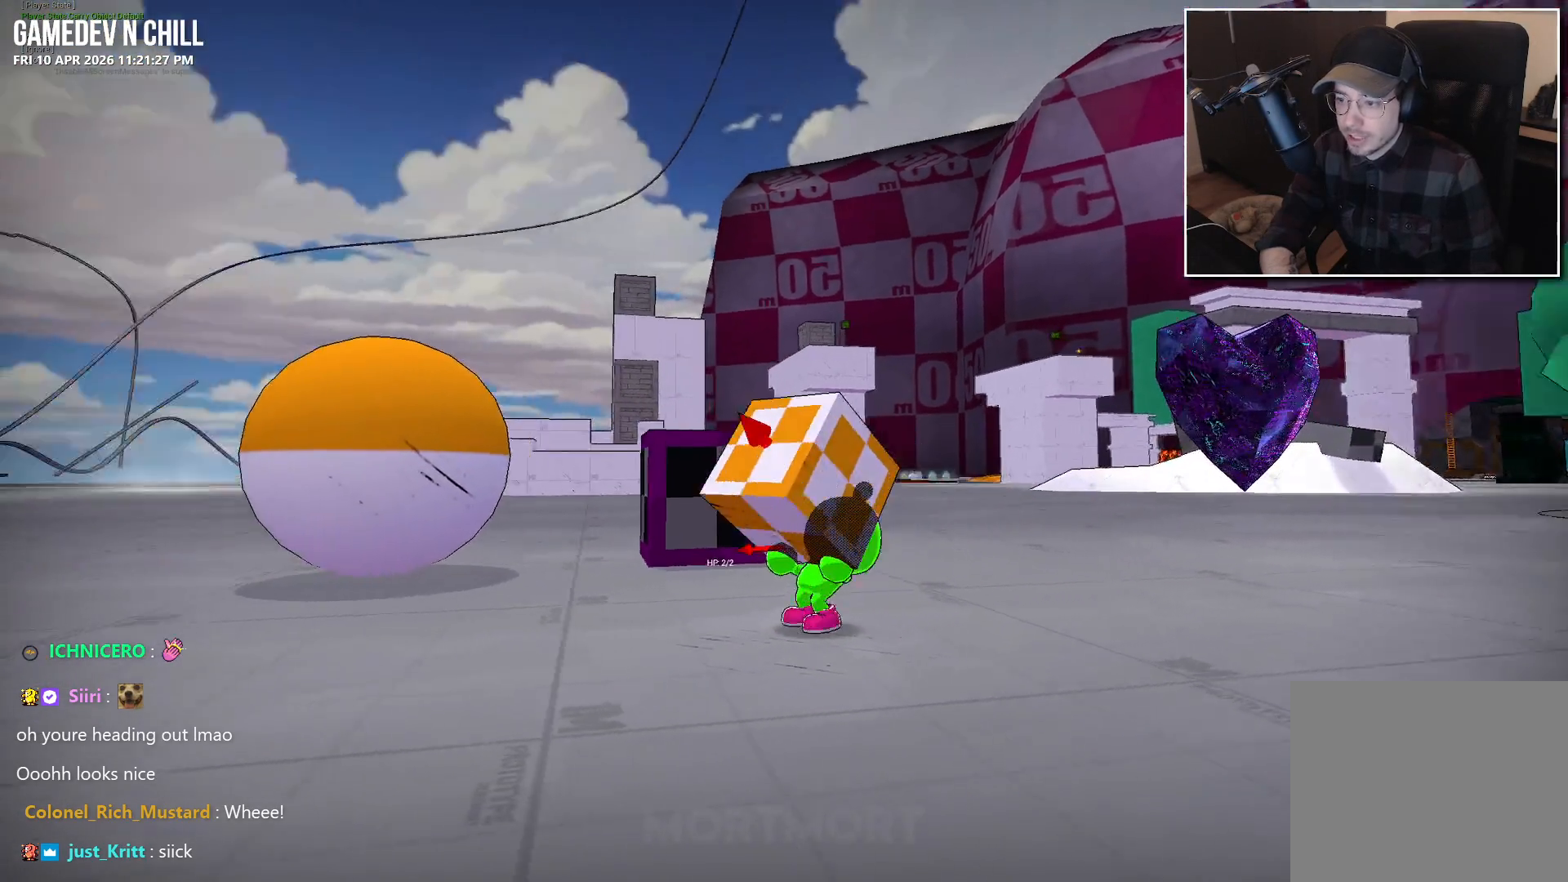
{"buttons": [], "left_stick": "center", "right_stick": "center", "events": [[200, "A", "down"], [350, "X", "down"], [367, "A", "up"], [417, "X", "up"]]}
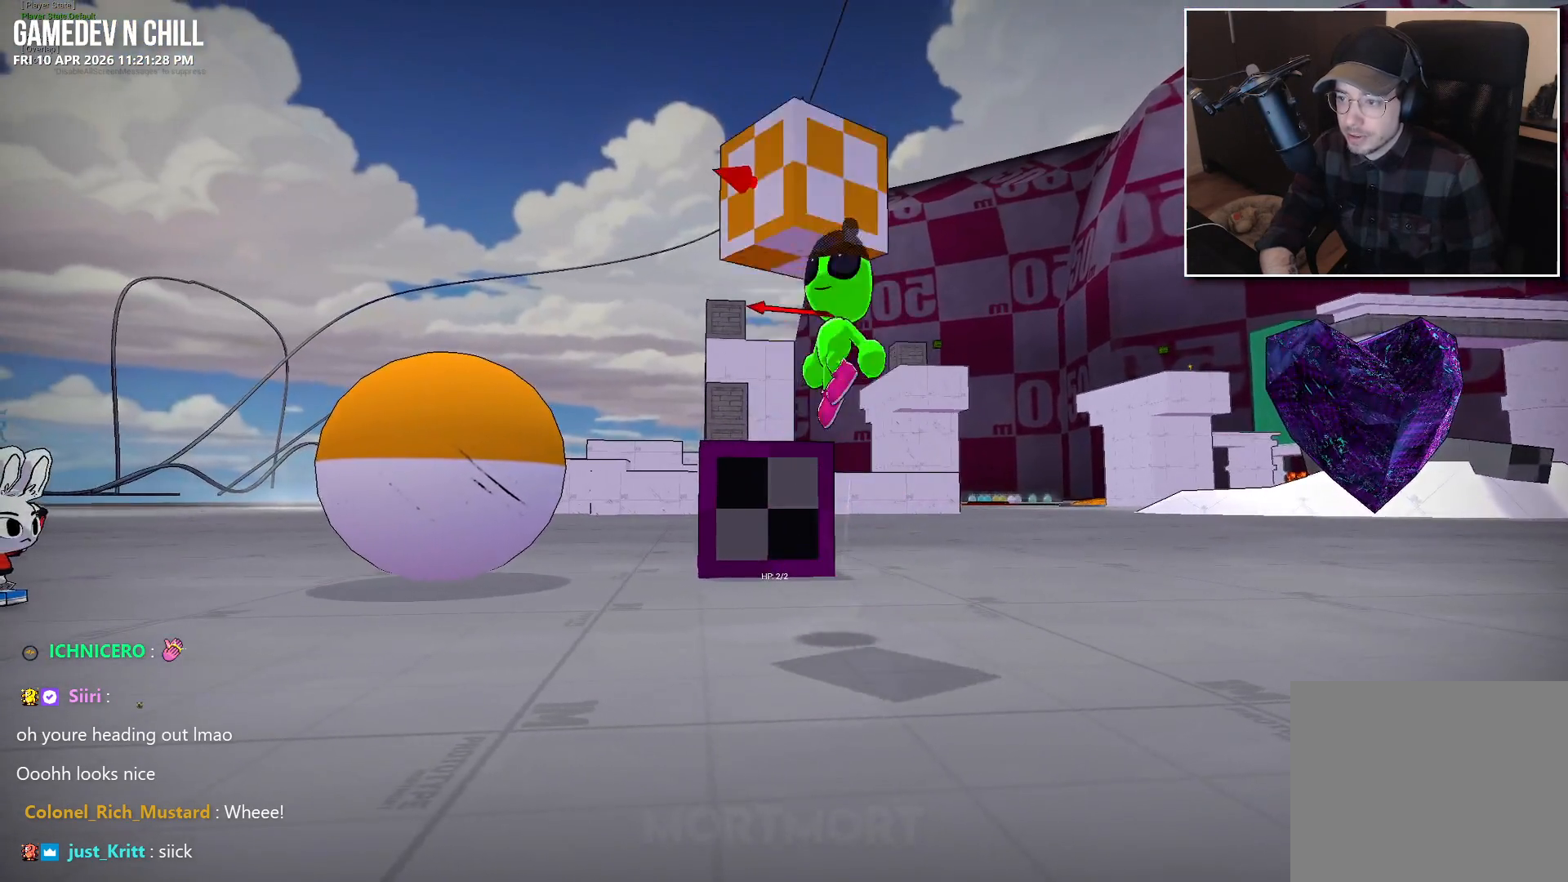
{"buttons": [], "left_stick": "center", "right_stick": "center", "events": [[84, "left_stick", "down-left"], [117, "right_stick", "down-left"], [234, "right_stick", "center"], [317, "left_stick", "center"]]}
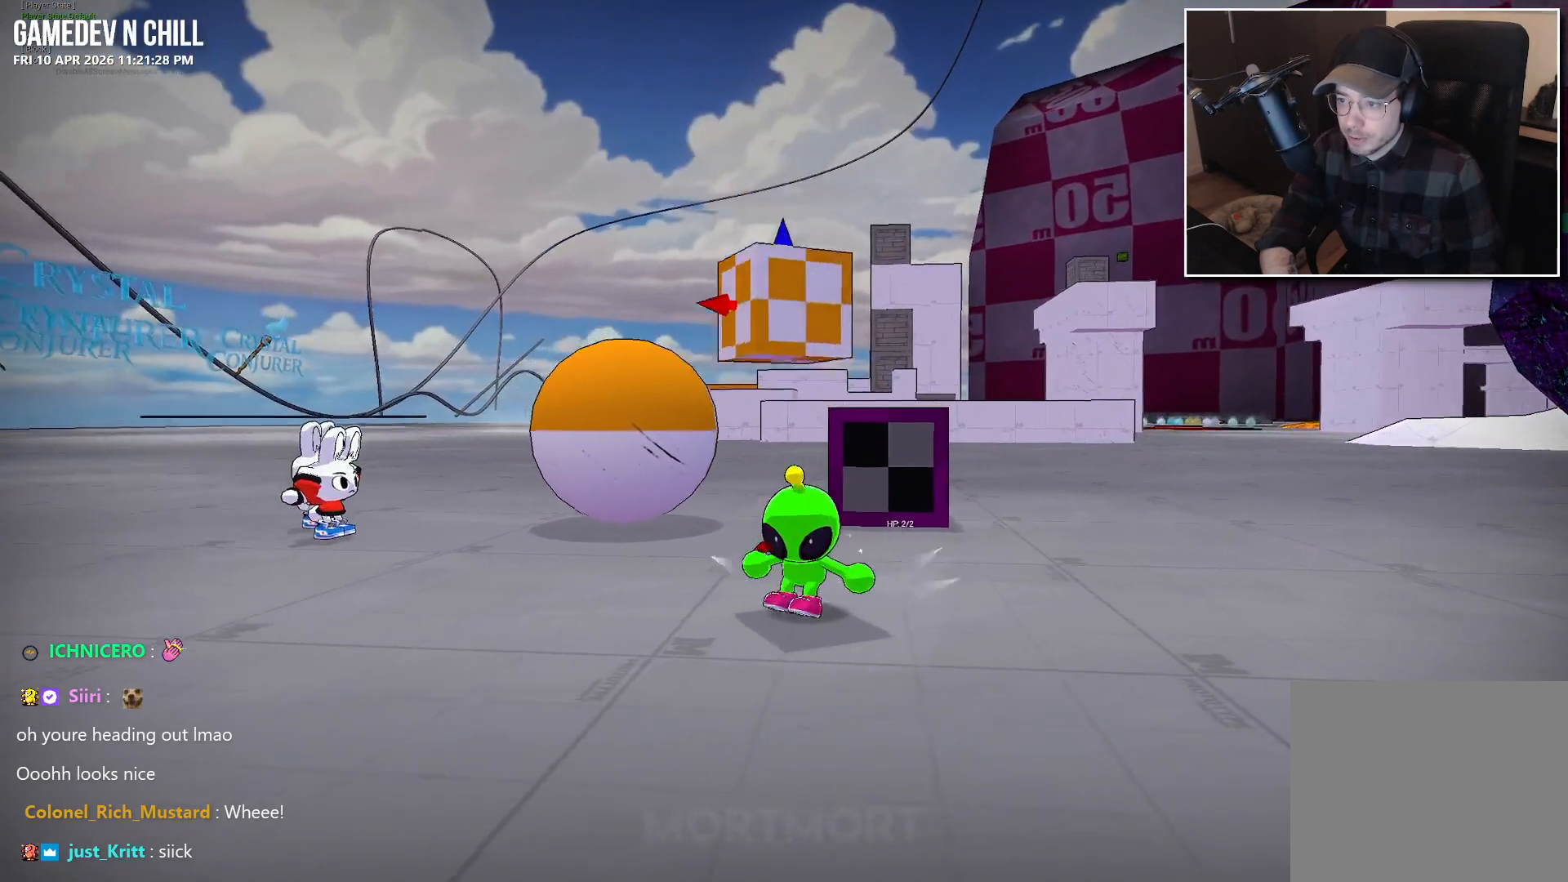
{"buttons": [], "left_stick": "center", "right_stick": "center", "events": []}
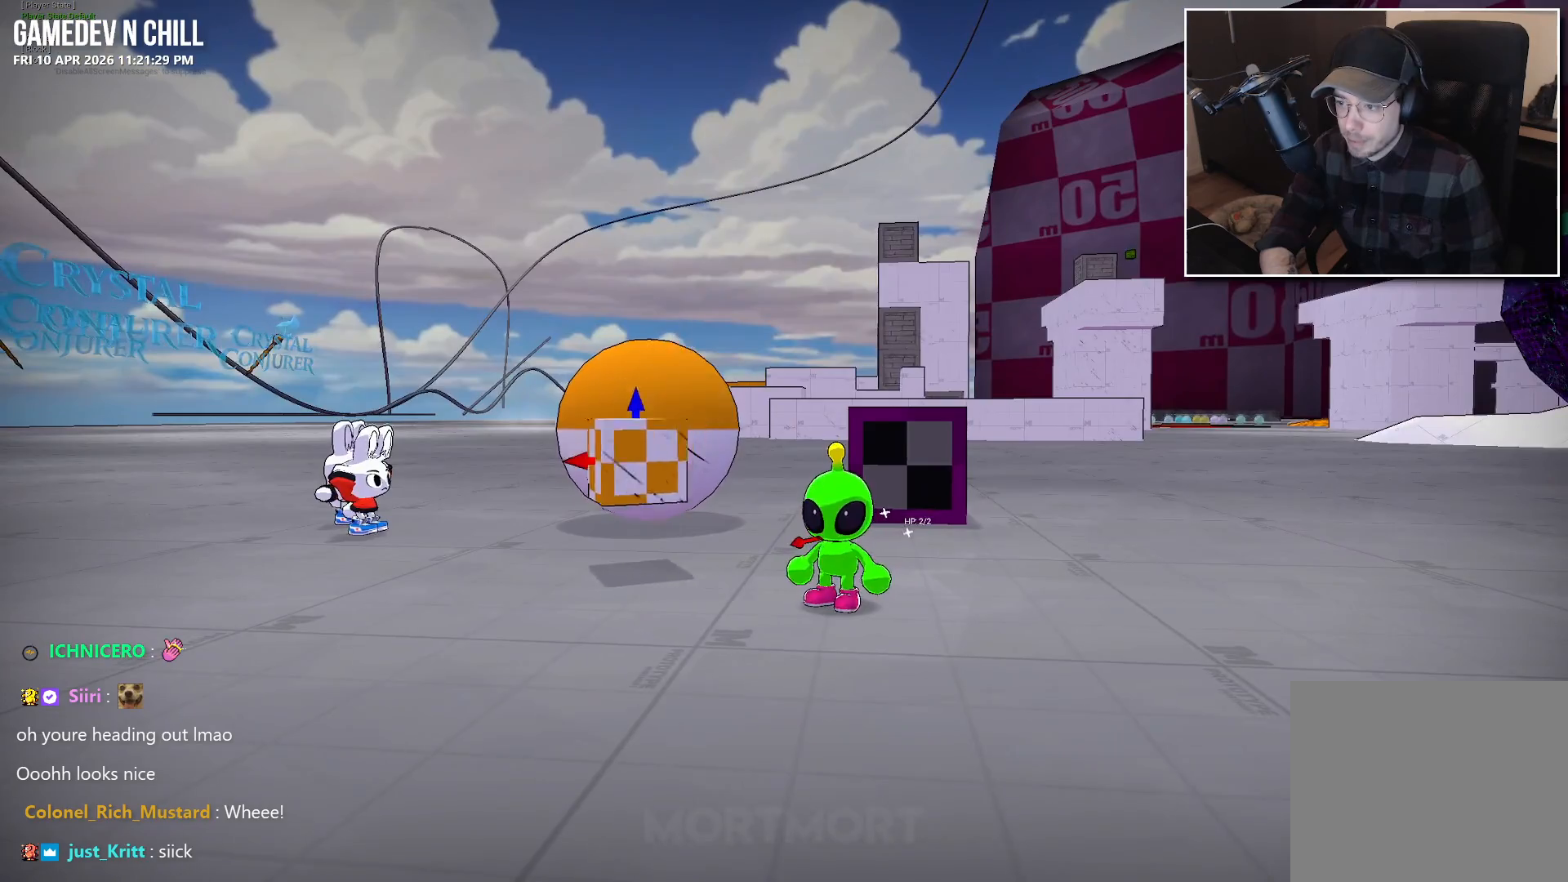
{"buttons": [], "left_stick": "up-left", "right_stick": "center", "events": [[67, "right_stick", "up"], [184, "right_stick", "center"], [250, "left_stick", "up-left"], [267, "right_stick", "down-right"], [334, "right_stick", "right"], [484, "right_stick", "center"]]}
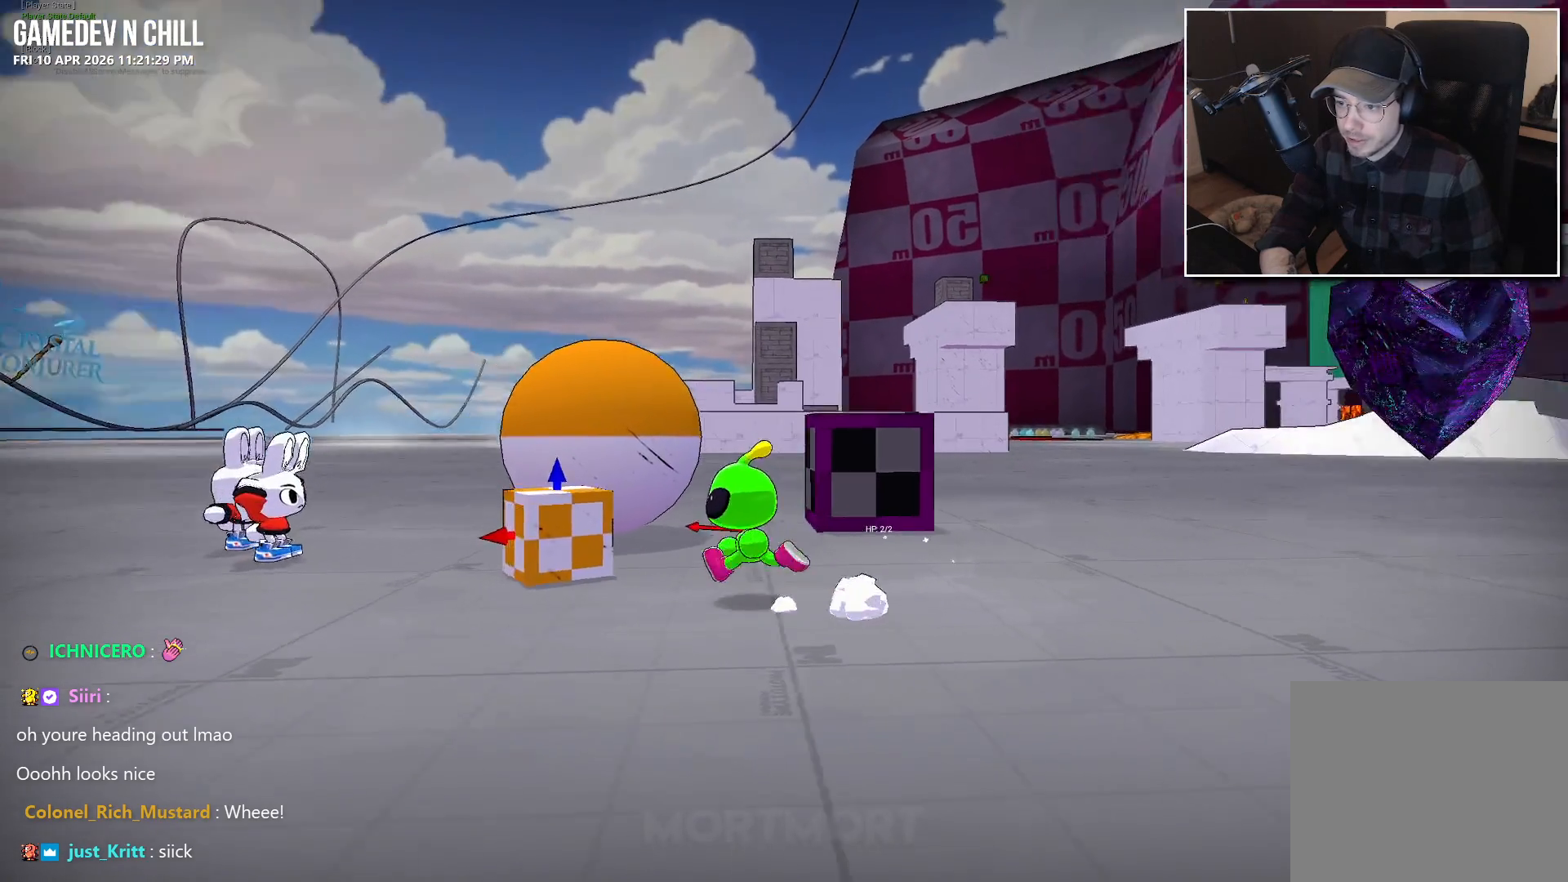
{"buttons": [], "left_stick": "center", "right_stick": "center", "events": [[267, "left_stick", "center"], [384, "Y", "down"], [484, "Y", "up"]]}
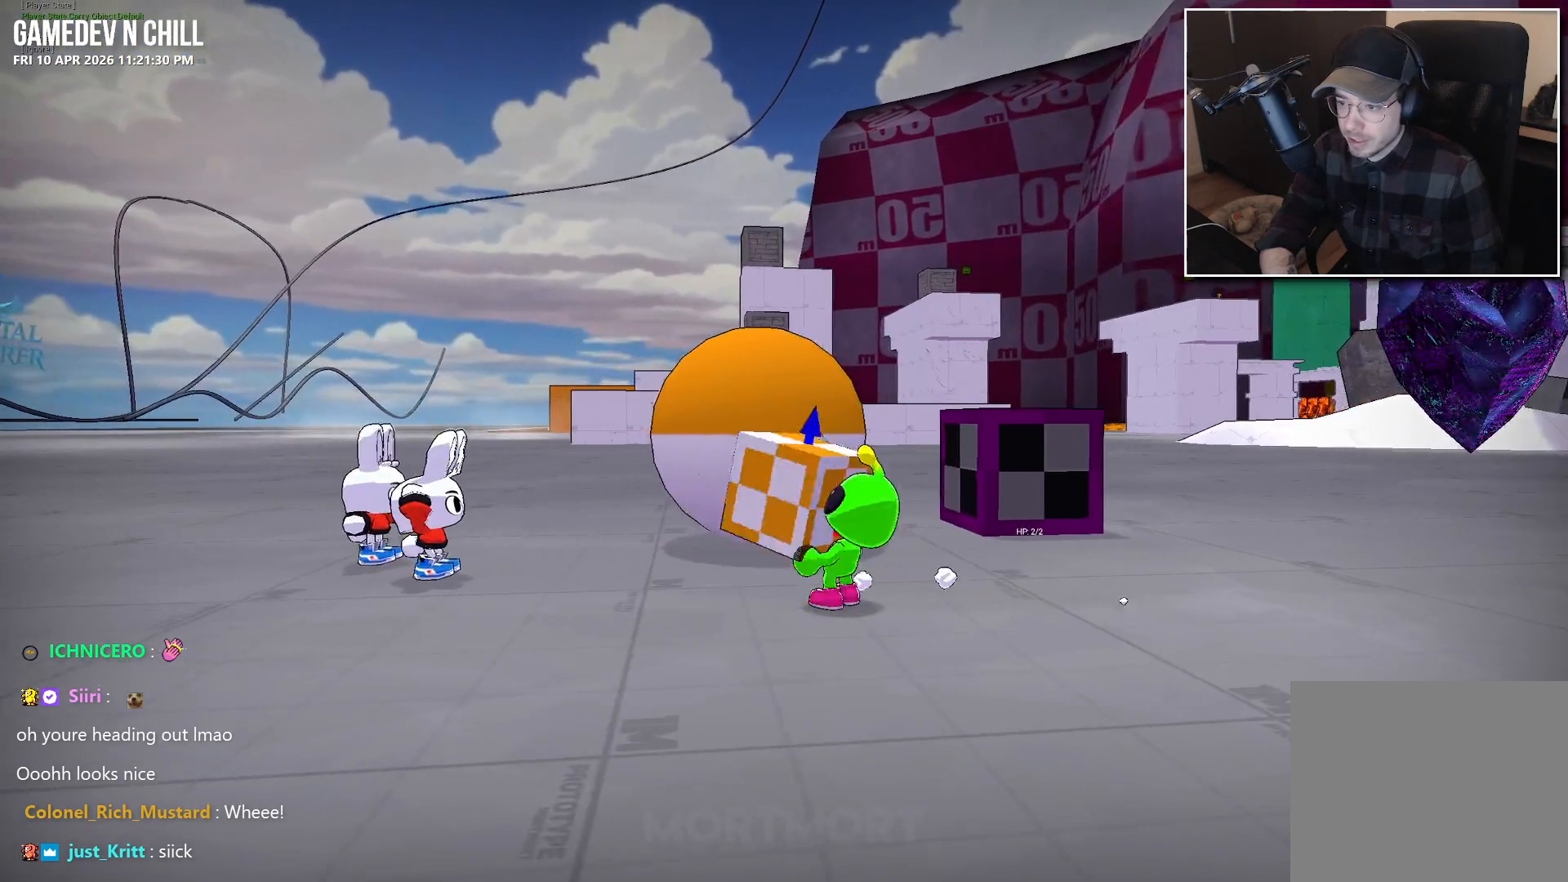
{"buttons": ["A"], "left_stick": "center", "right_stick": "center", "events": [[17, "left_stick", "down-left"], [200, "left_stick", "center"], [384, "A", "down"]]}
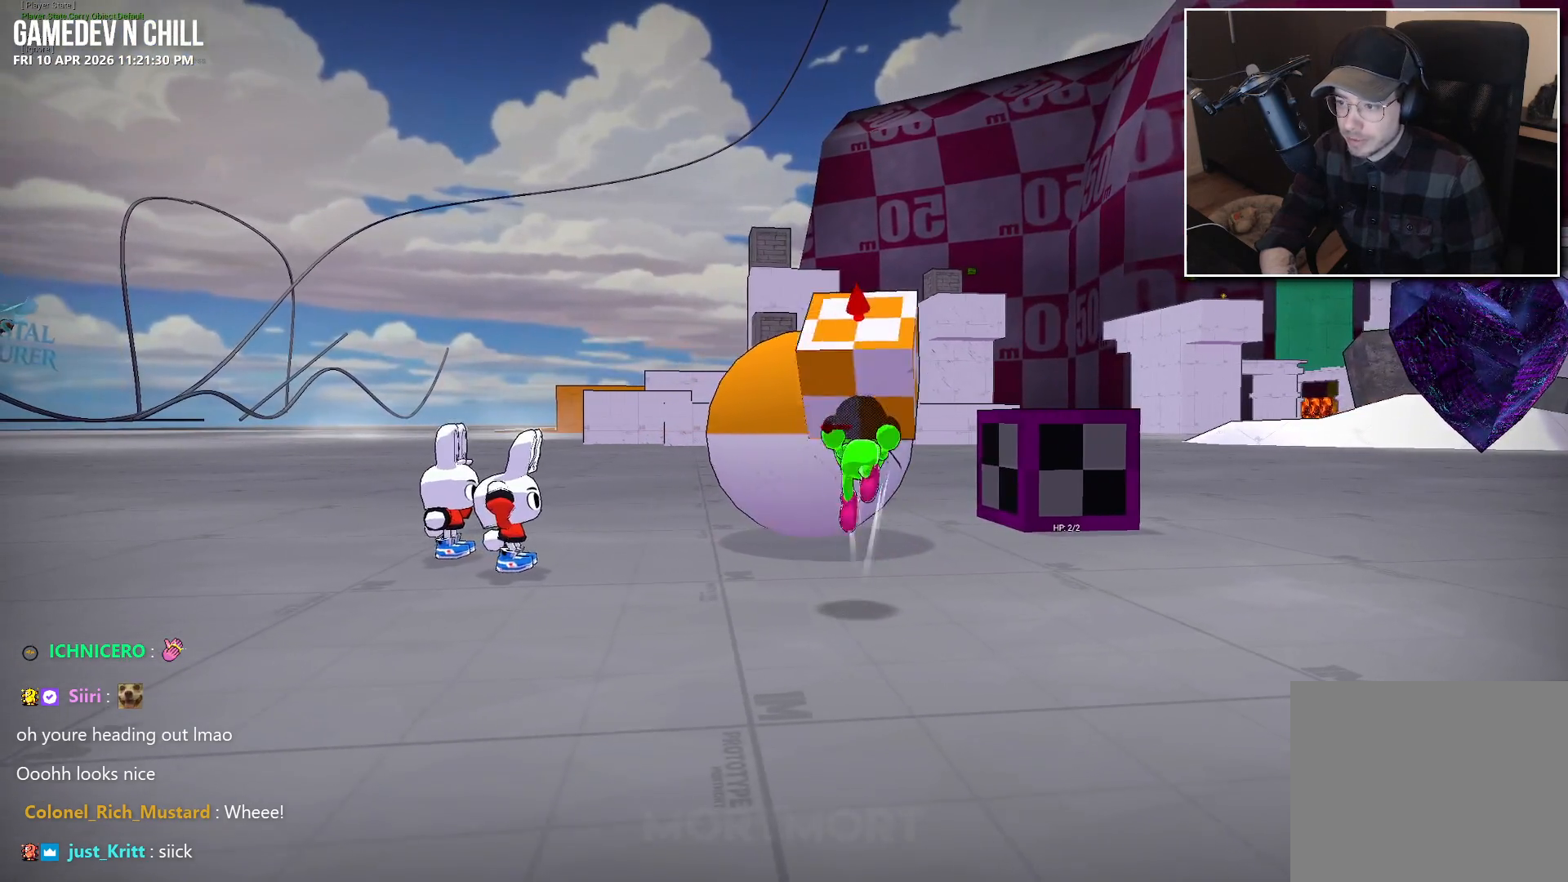
{"buttons": [], "left_stick": "down-left", "right_stick": "center", "events": [[17, "A", "up"], [50, "X", "down"], [134, "X", "up"], [234, "left_stick", "down-left"]]}
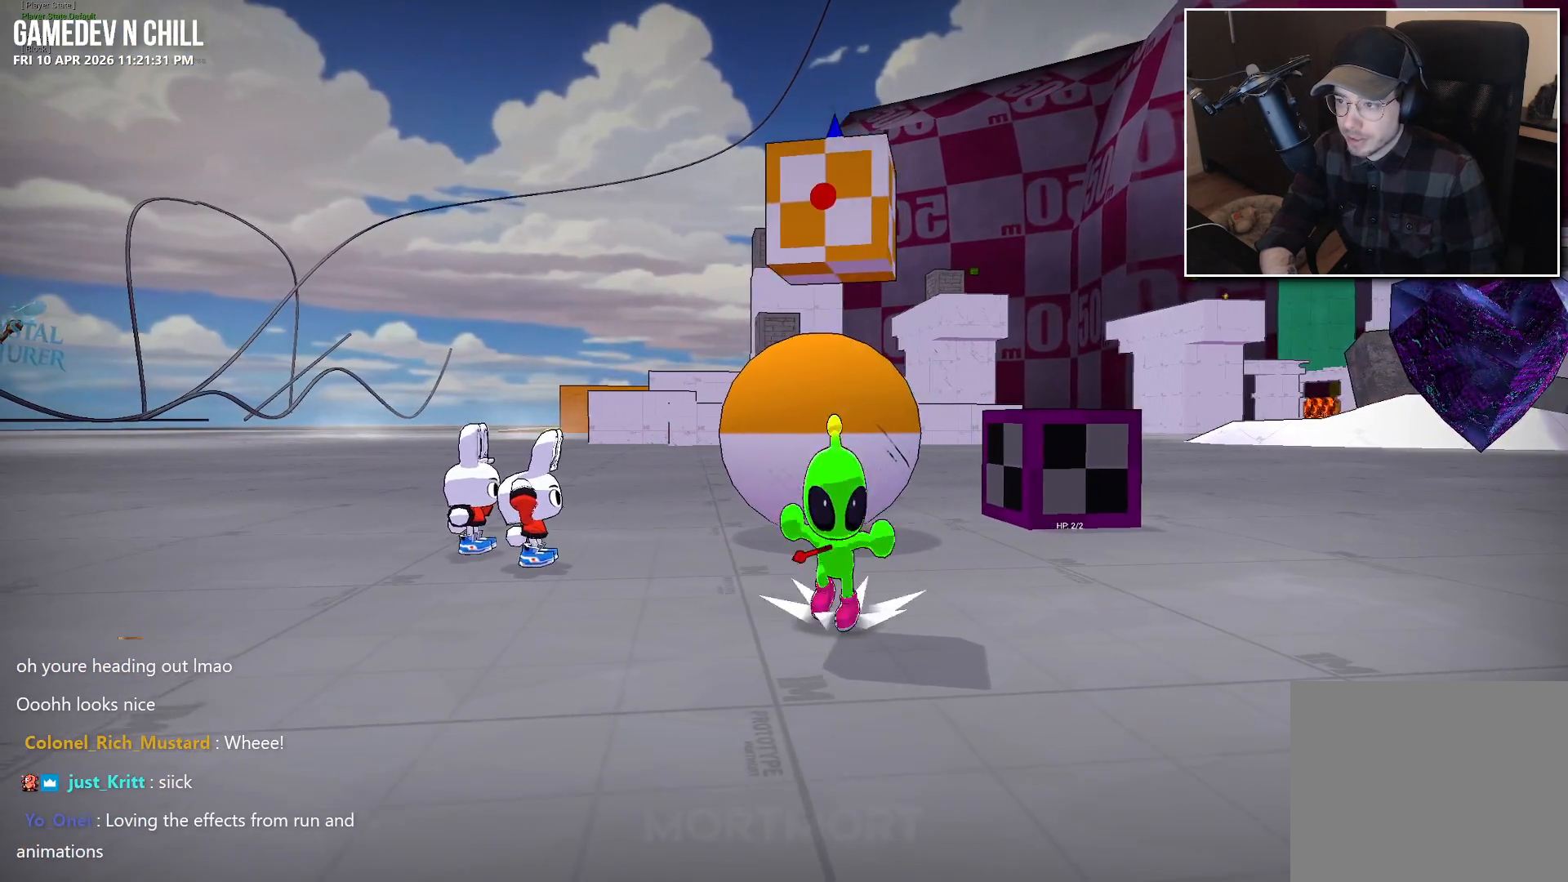
{"buttons": [], "left_stick": "center", "right_stick": "center", "events": [[50, "left_stick", "center"]]}
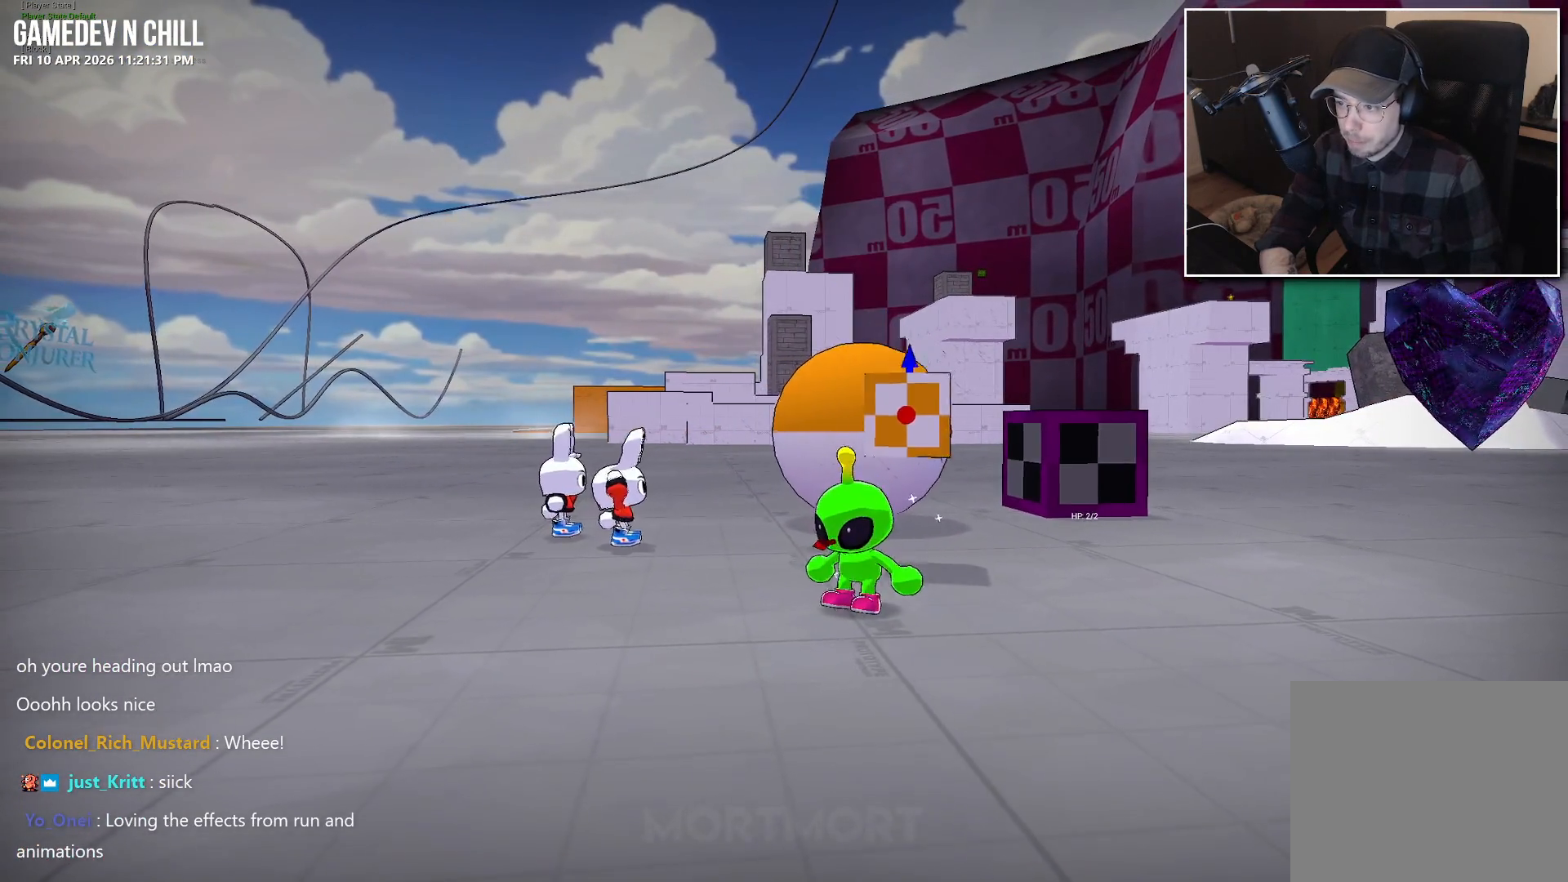
{"buttons": [], "left_stick": "up", "right_stick": "left", "events": [[150, "right_stick", "up"], [317, "right_stick", "center"], [400, "right_stick", "left"], [417, "left_stick", "up"]]}
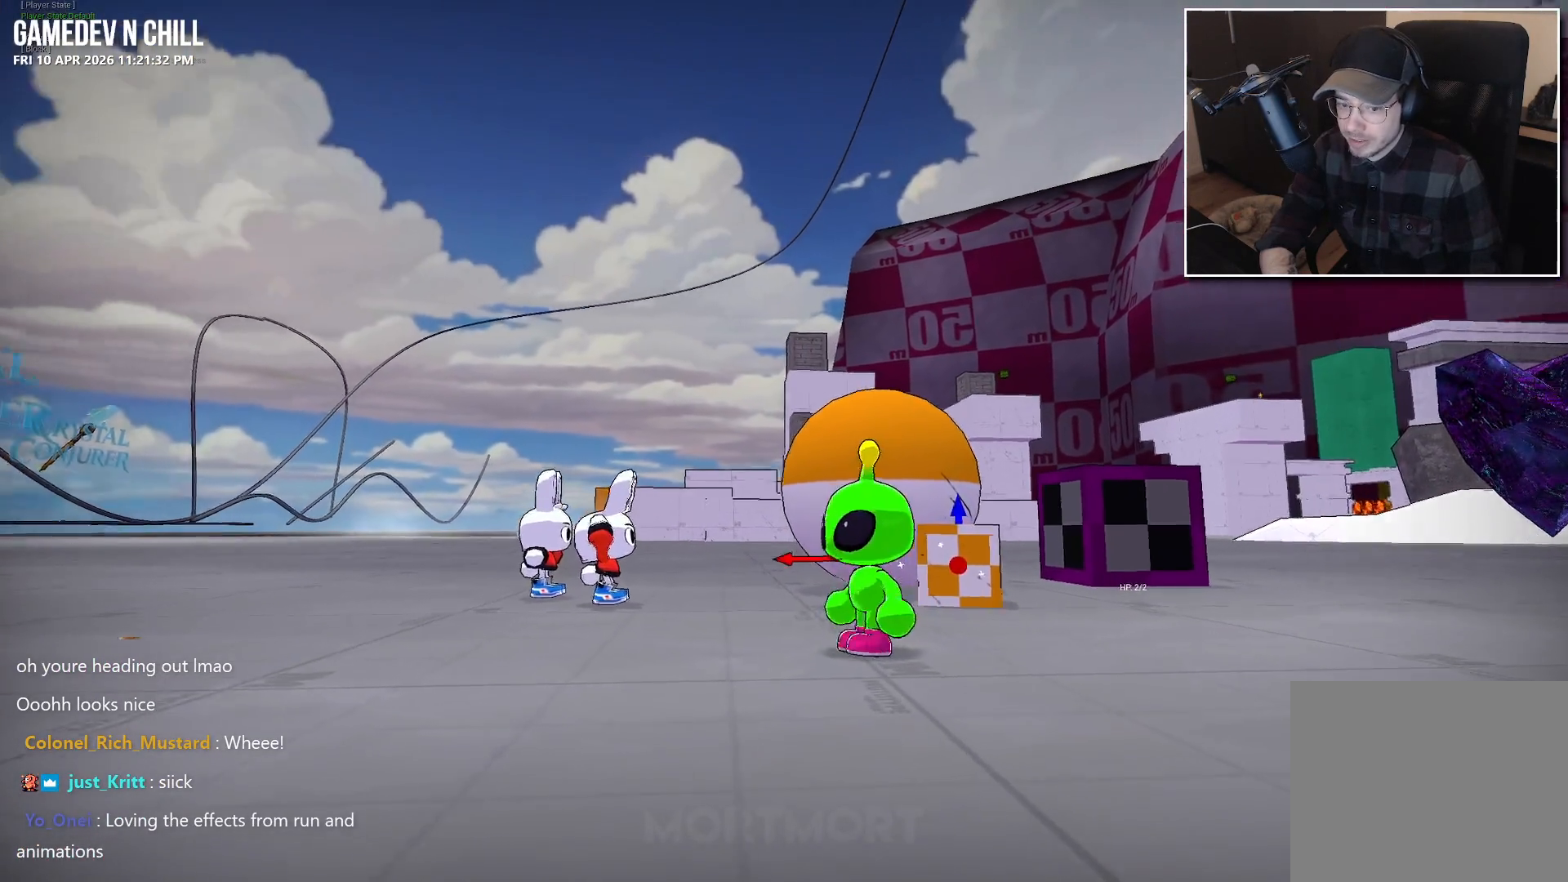
{"buttons": [], "left_stick": "center", "right_stick": "center", "events": [[134, "left_stick", "up-right"], [267, "right_stick", "center"], [384, "left_stick", "center"]]}
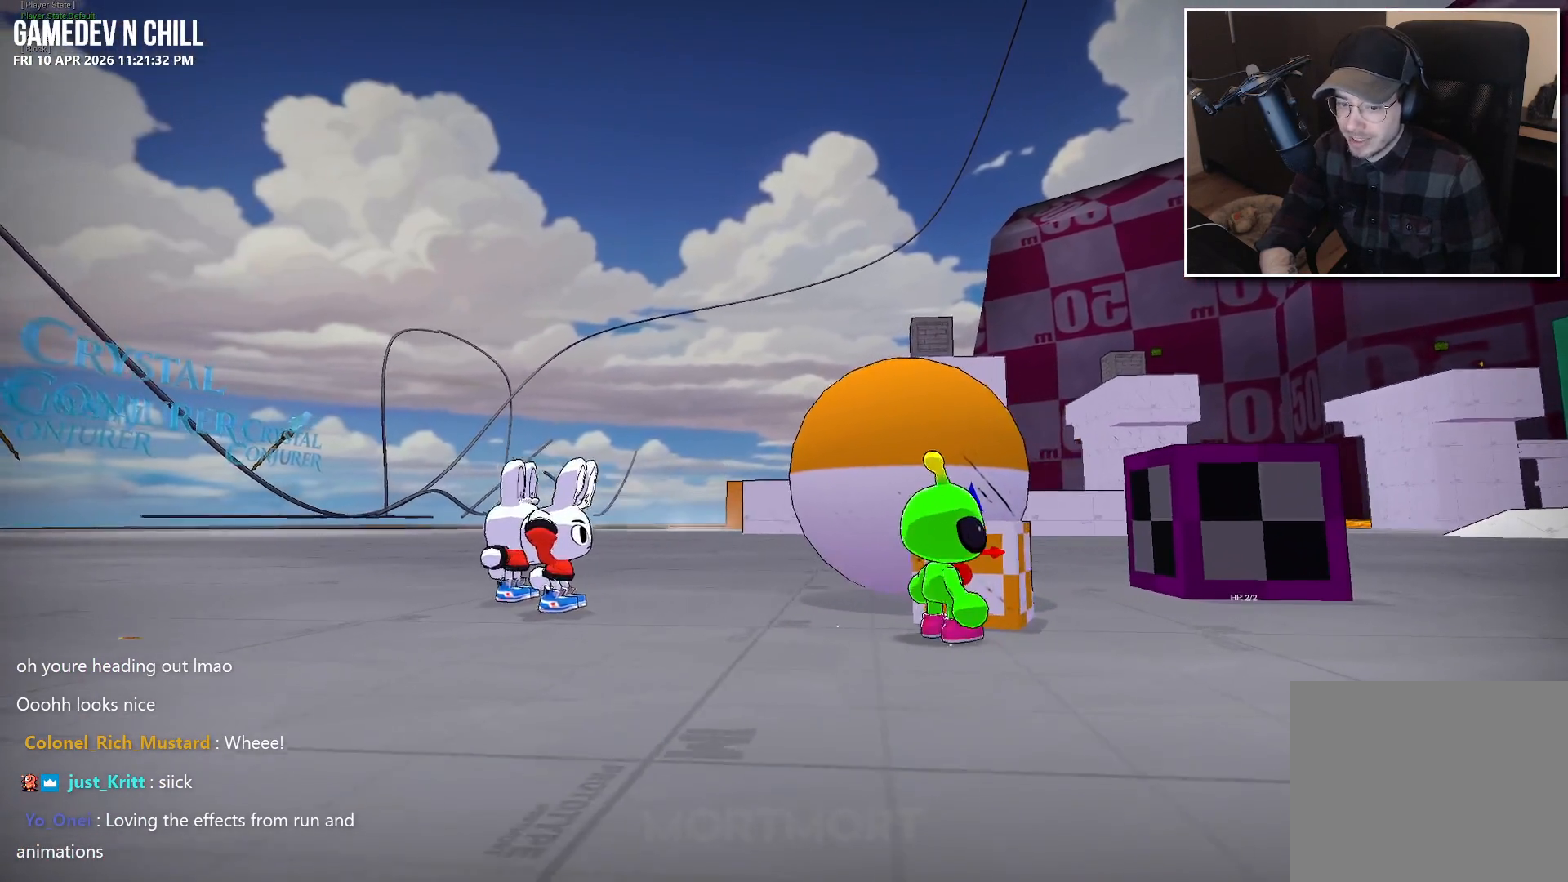
{"buttons": [], "left_stick": "center", "right_stick": "center", "events": [[100, "Y", "down"], [217, "Y", "up"]]}
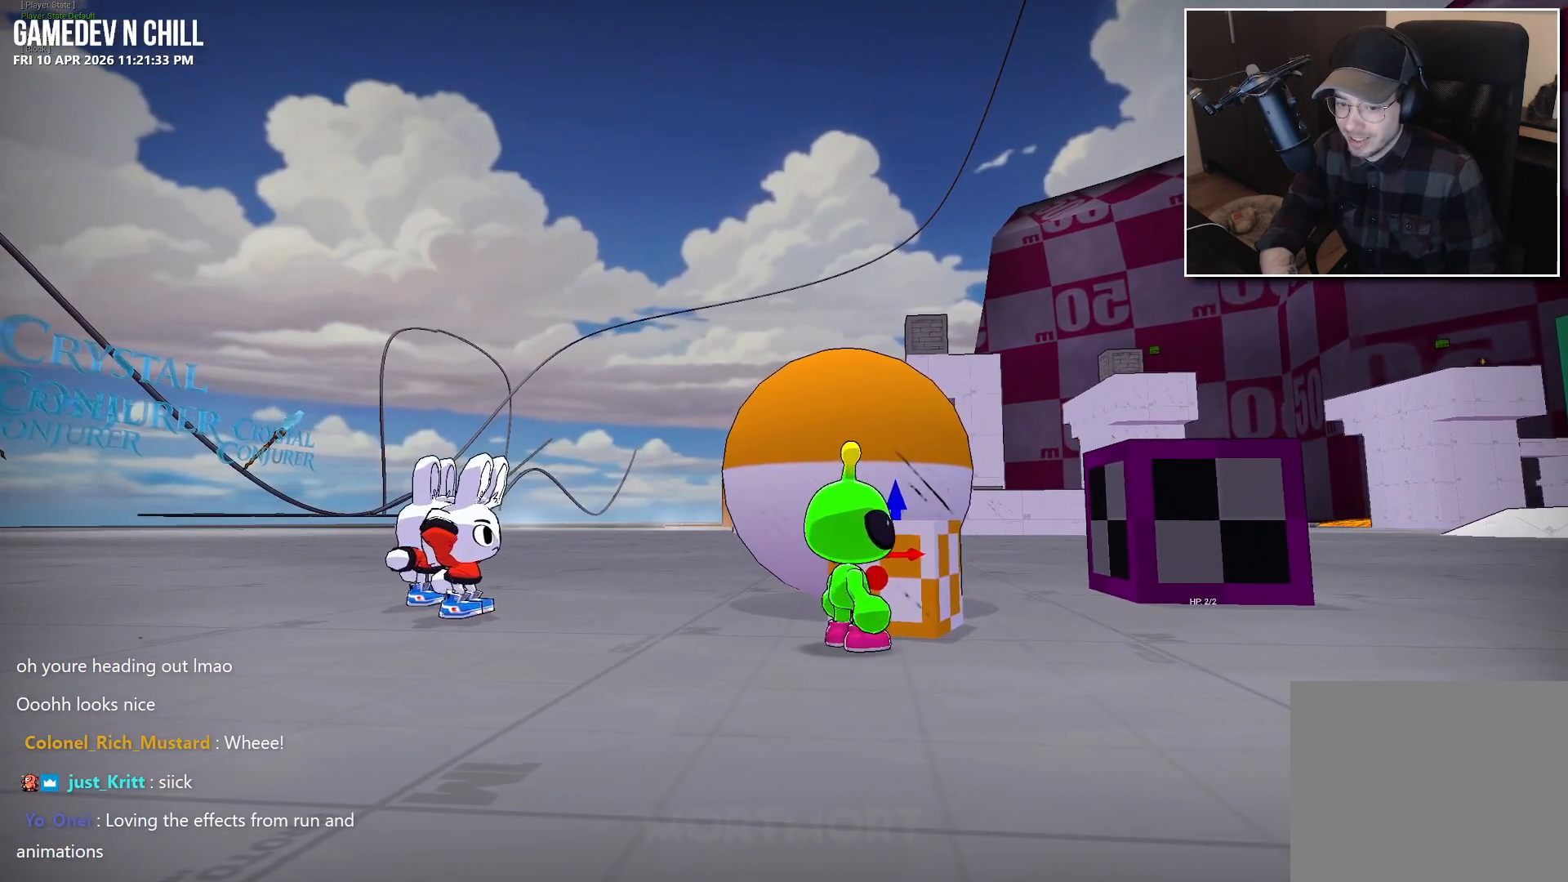
{"buttons": ["Y"], "left_stick": "center", "right_stick": "center", "events": [[17, "left_stick", "up"], [284, "left_stick", "center"], [400, "Y", "down"]]}
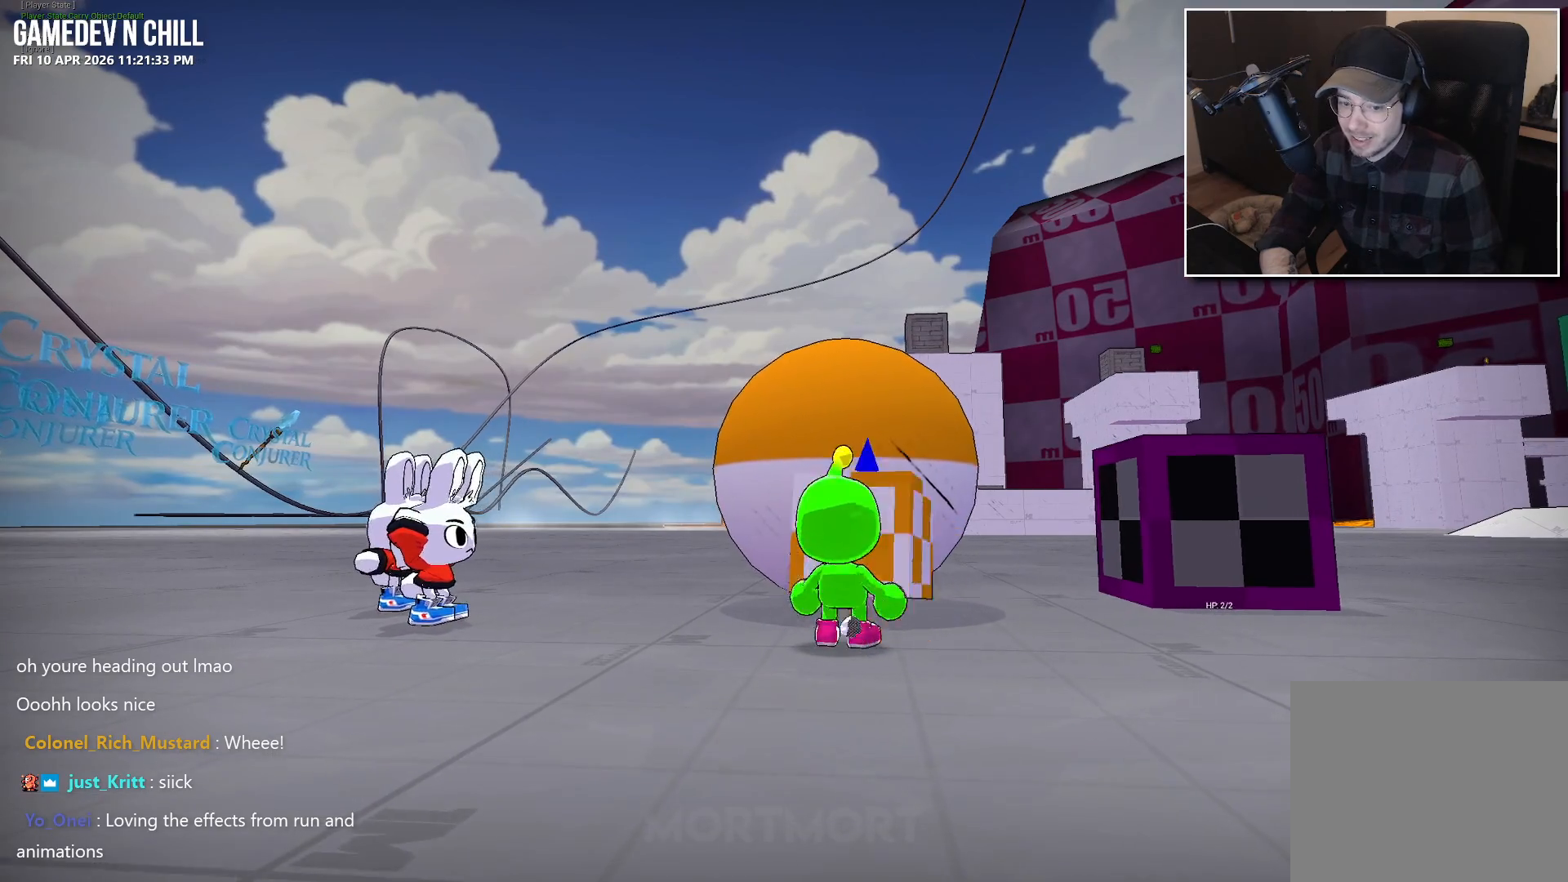
{"buttons": [], "left_stick": "down-left", "right_stick": "center", "events": [[50, "Y", "up"], [150, "left_stick", "down"], [317, "left_stick", "down-left"]]}
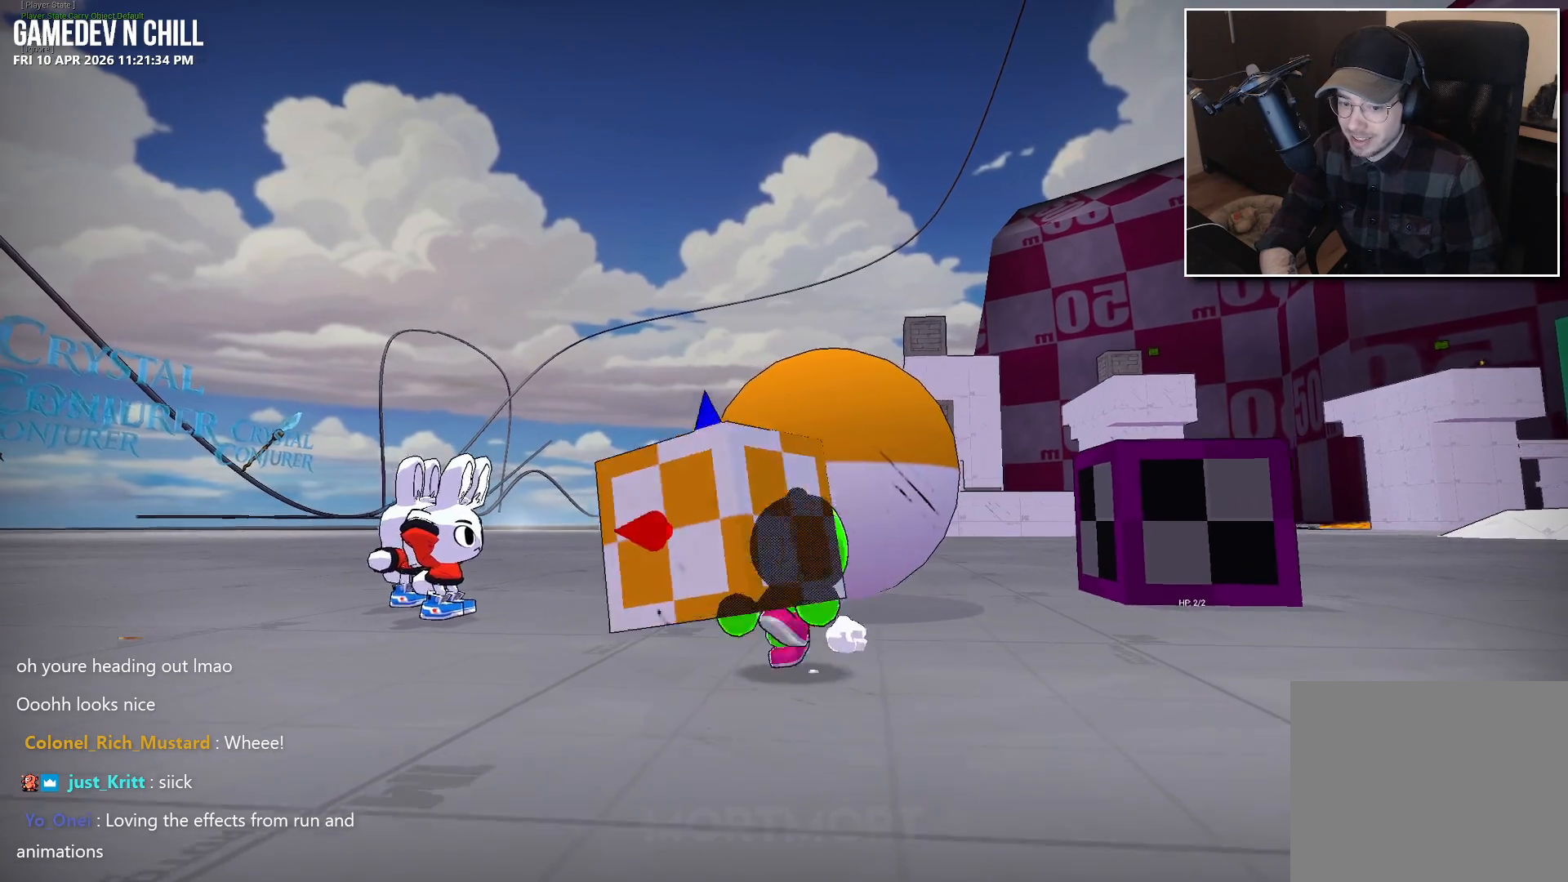
{"buttons": ["A"], "left_stick": "center", "right_stick": "center", "events": [[117, "left_stick", "center"], [450, "A", "down"]]}
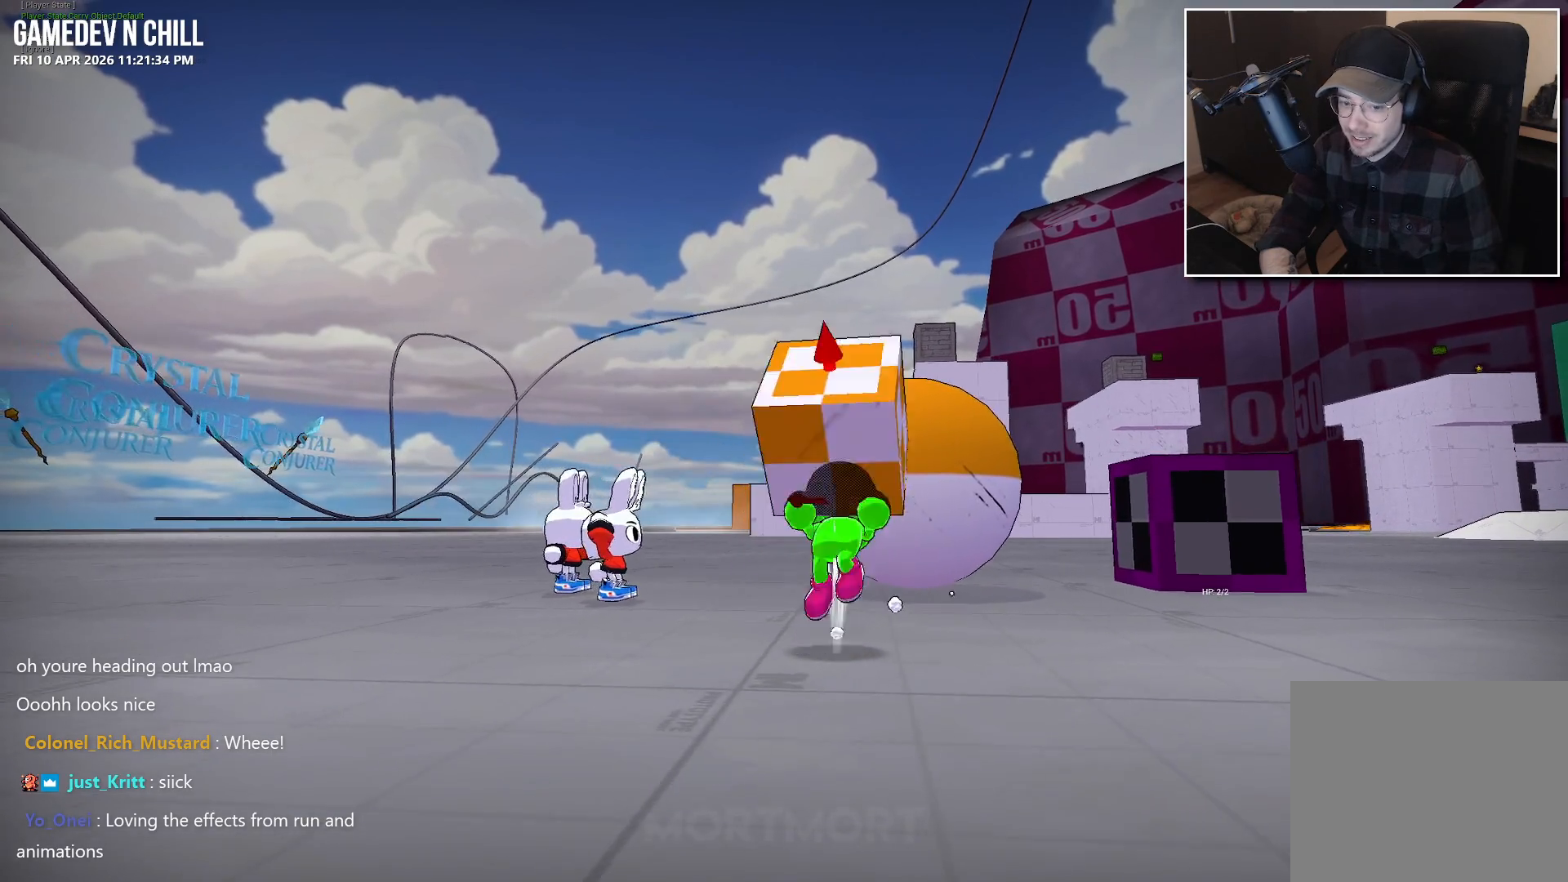
{"buttons": [], "left_stick": "down-left", "right_stick": "center", "events": [[84, "X", "down"], [117, "A", "up"], [217, "X", "up"], [350, "left_stick", "down-left"]]}
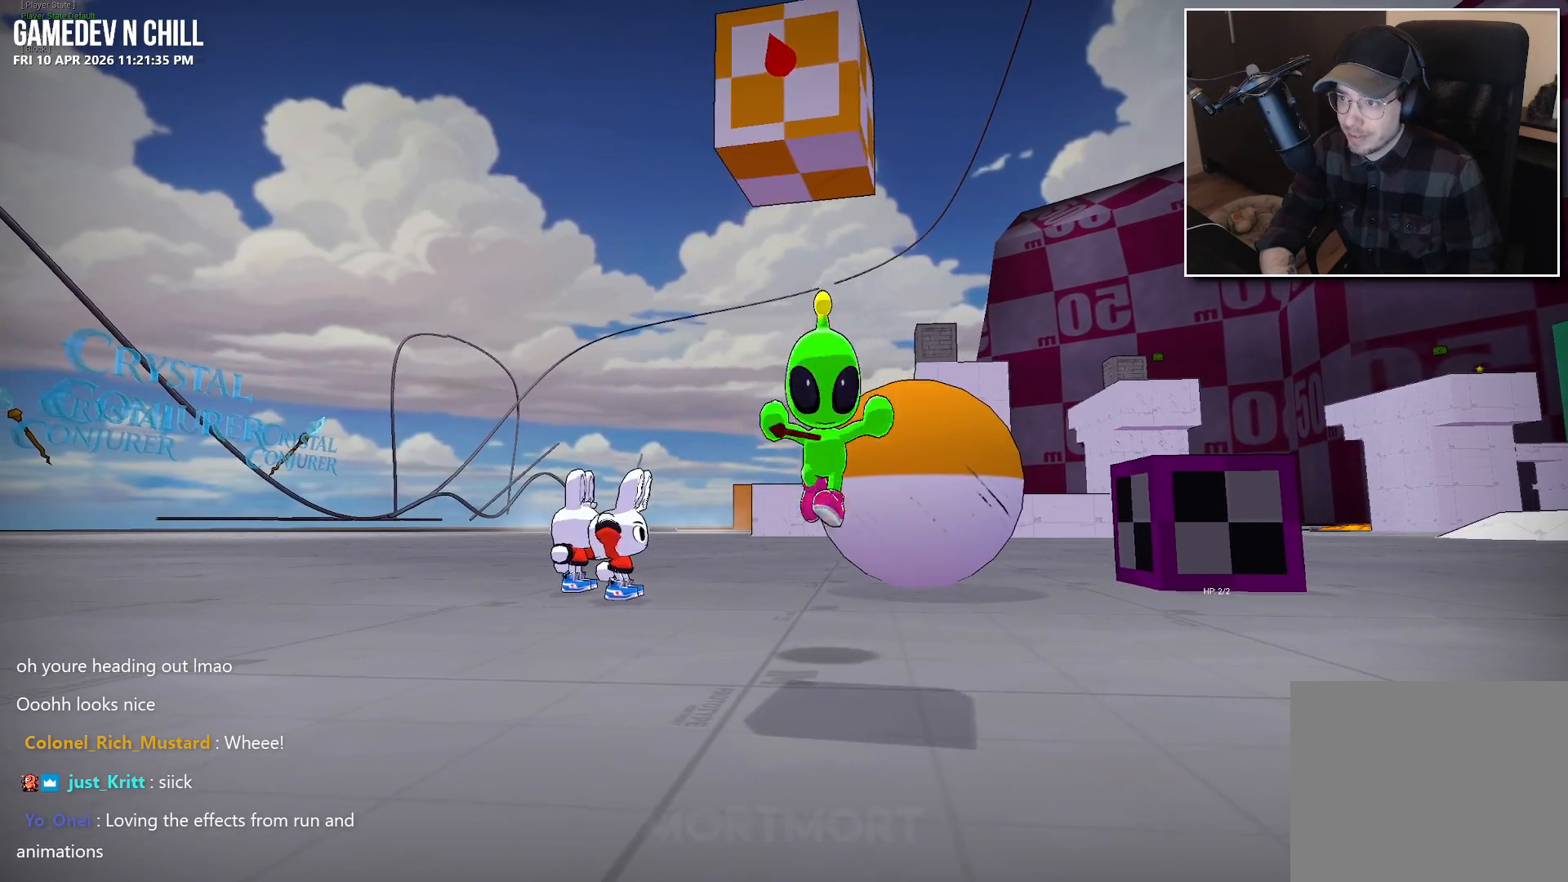
{"buttons": [], "left_stick": "center", "right_stick": "center", "events": [[100, "left_stick", "center"]]}
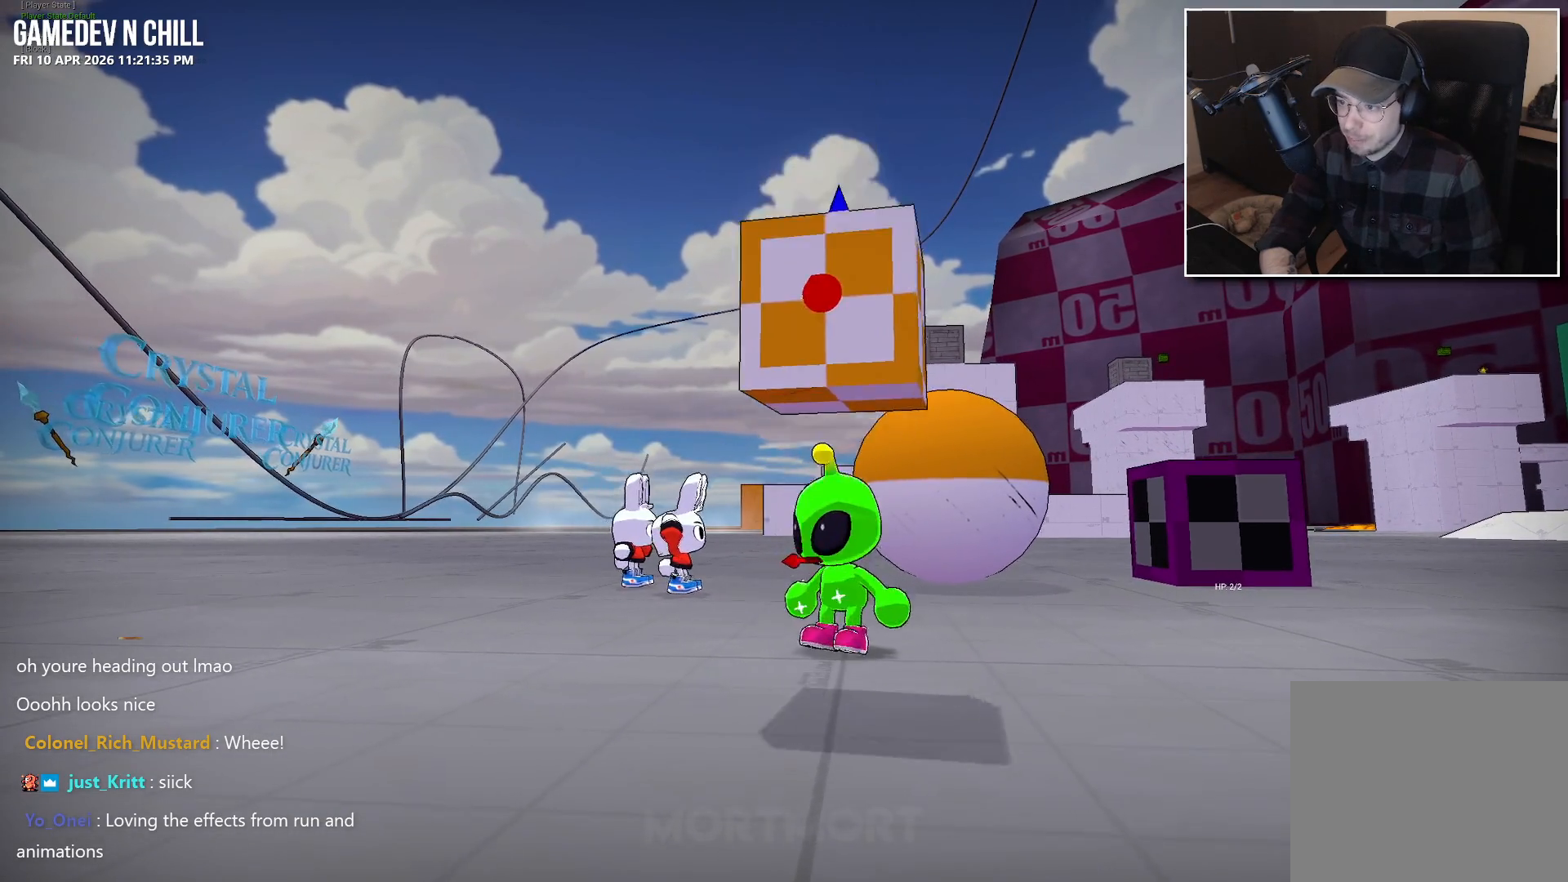
{"buttons": [], "left_stick": "down", "right_stick": "left", "events": [[384, "right_stick", "left"], [484, "left_stick", "down"]]}
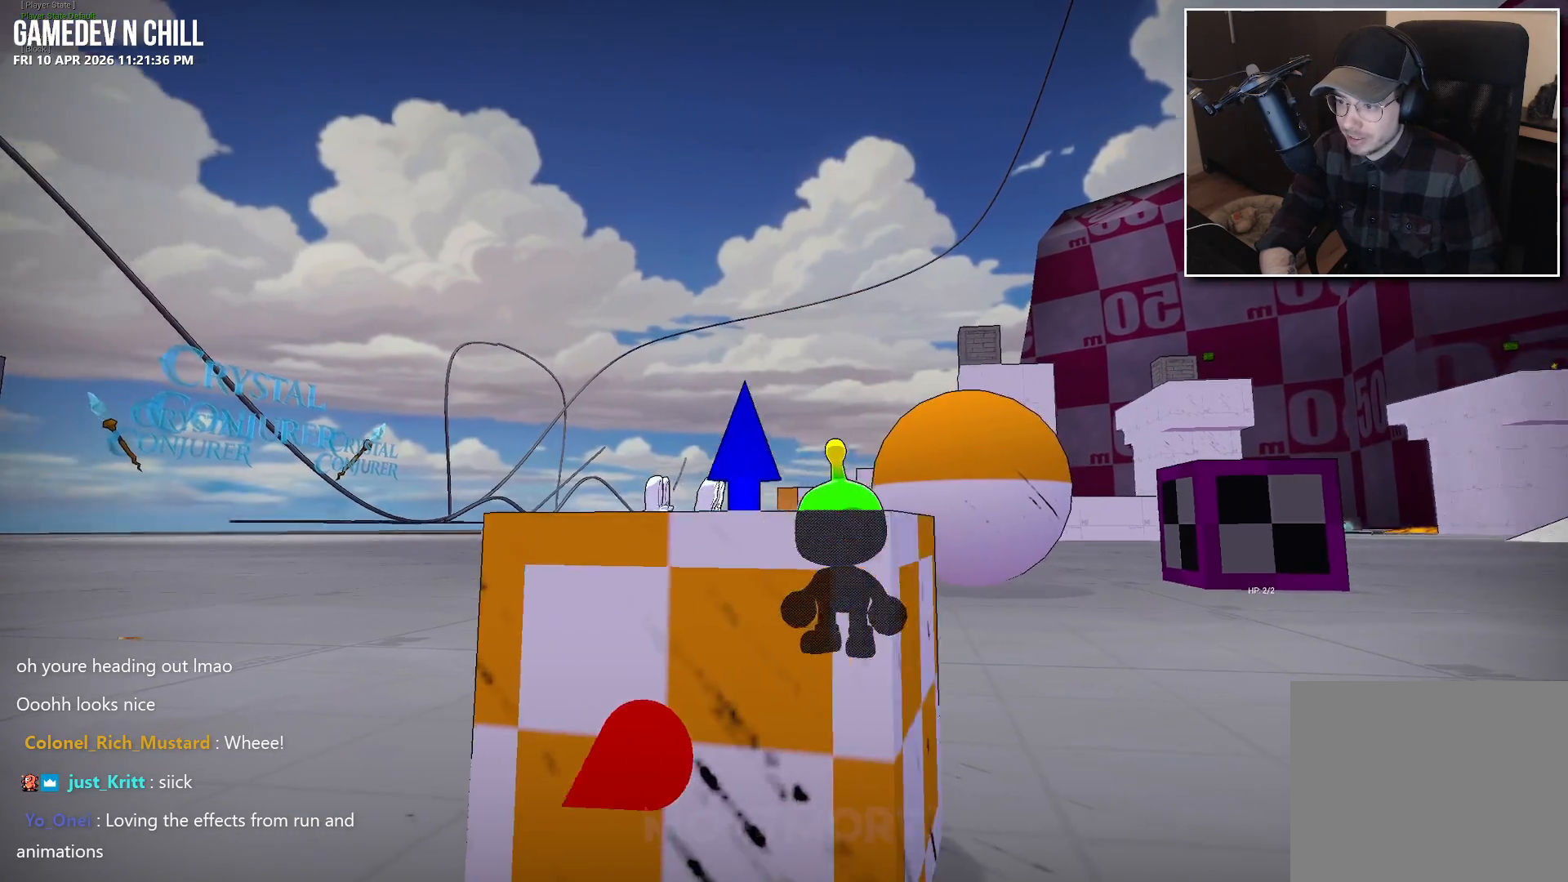
{"buttons": [], "left_stick": "up-right", "right_stick": "center", "events": [[117, "left_stick", "down-right"], [284, "right_stick", "center"], [334, "left_stick", "up-right"]]}
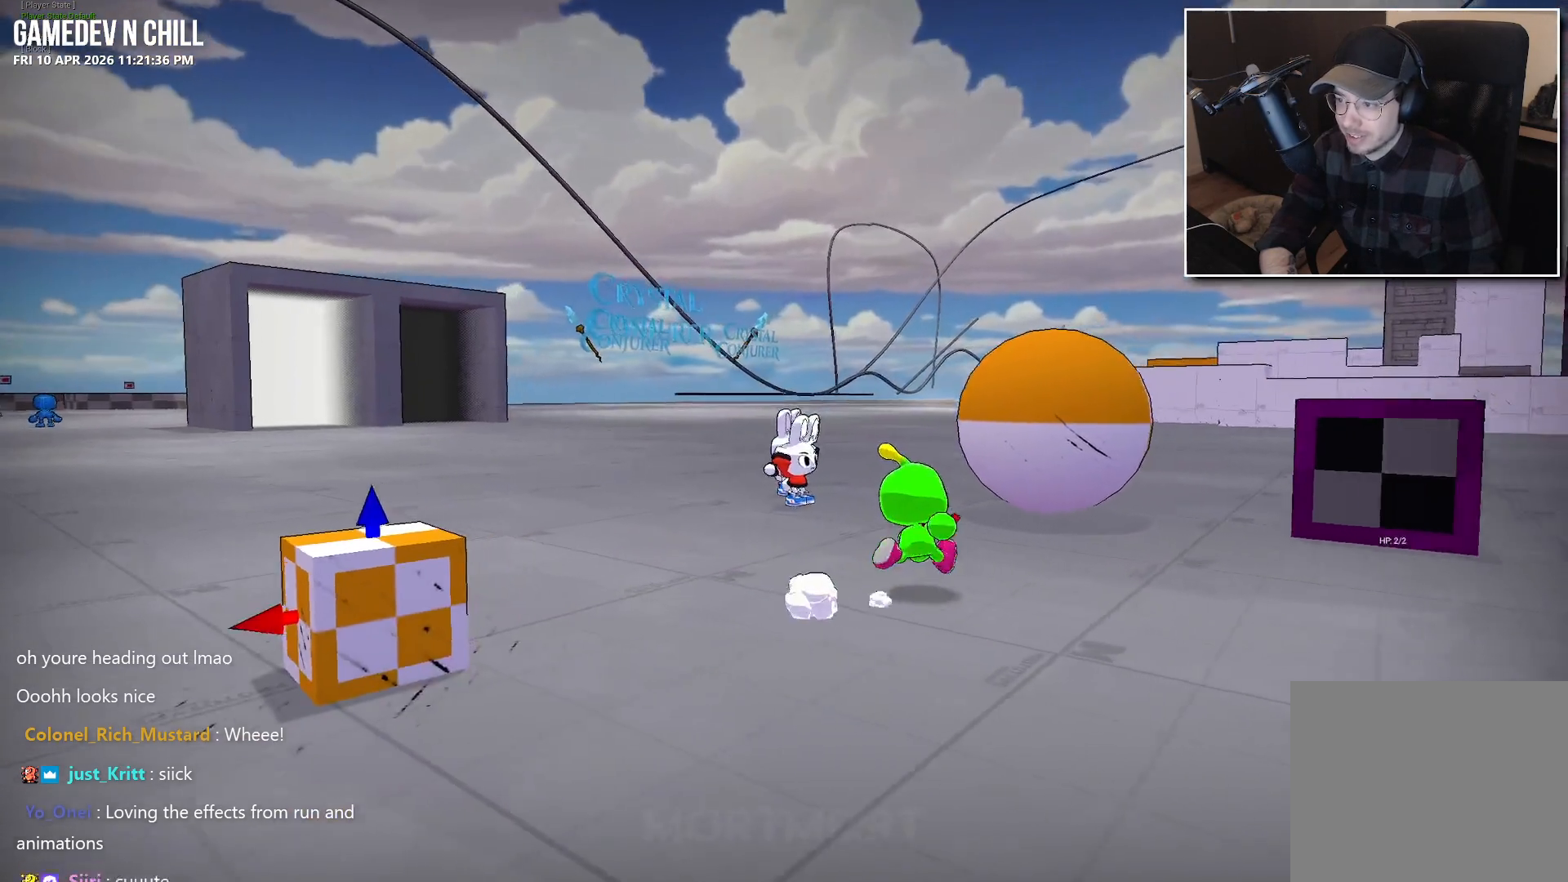
{"buttons": [], "left_stick": "up-left", "right_stick": "right", "events": [[134, "left_stick", "right"], [184, "right_stick", "right"], [284, "left_stick", "up-right"], [484, "left_stick", "up-left"]]}
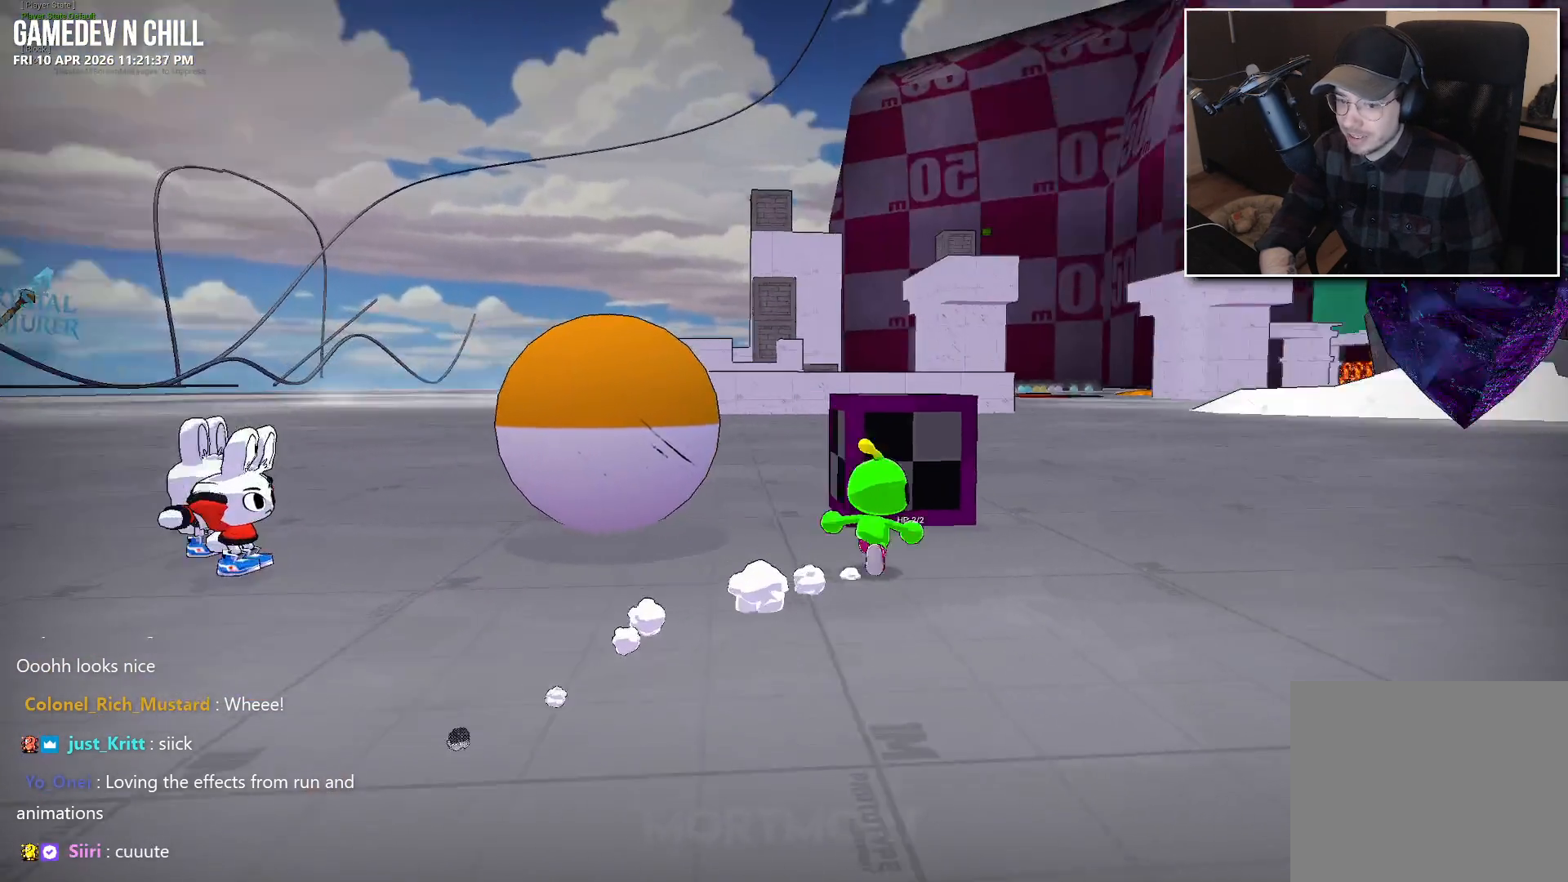
{"buttons": [], "left_stick": "left", "right_stick": "right", "events": [[50, "left_stick", "left"], [150, "right_stick", "center"], [250, "right_stick", "right"]]}
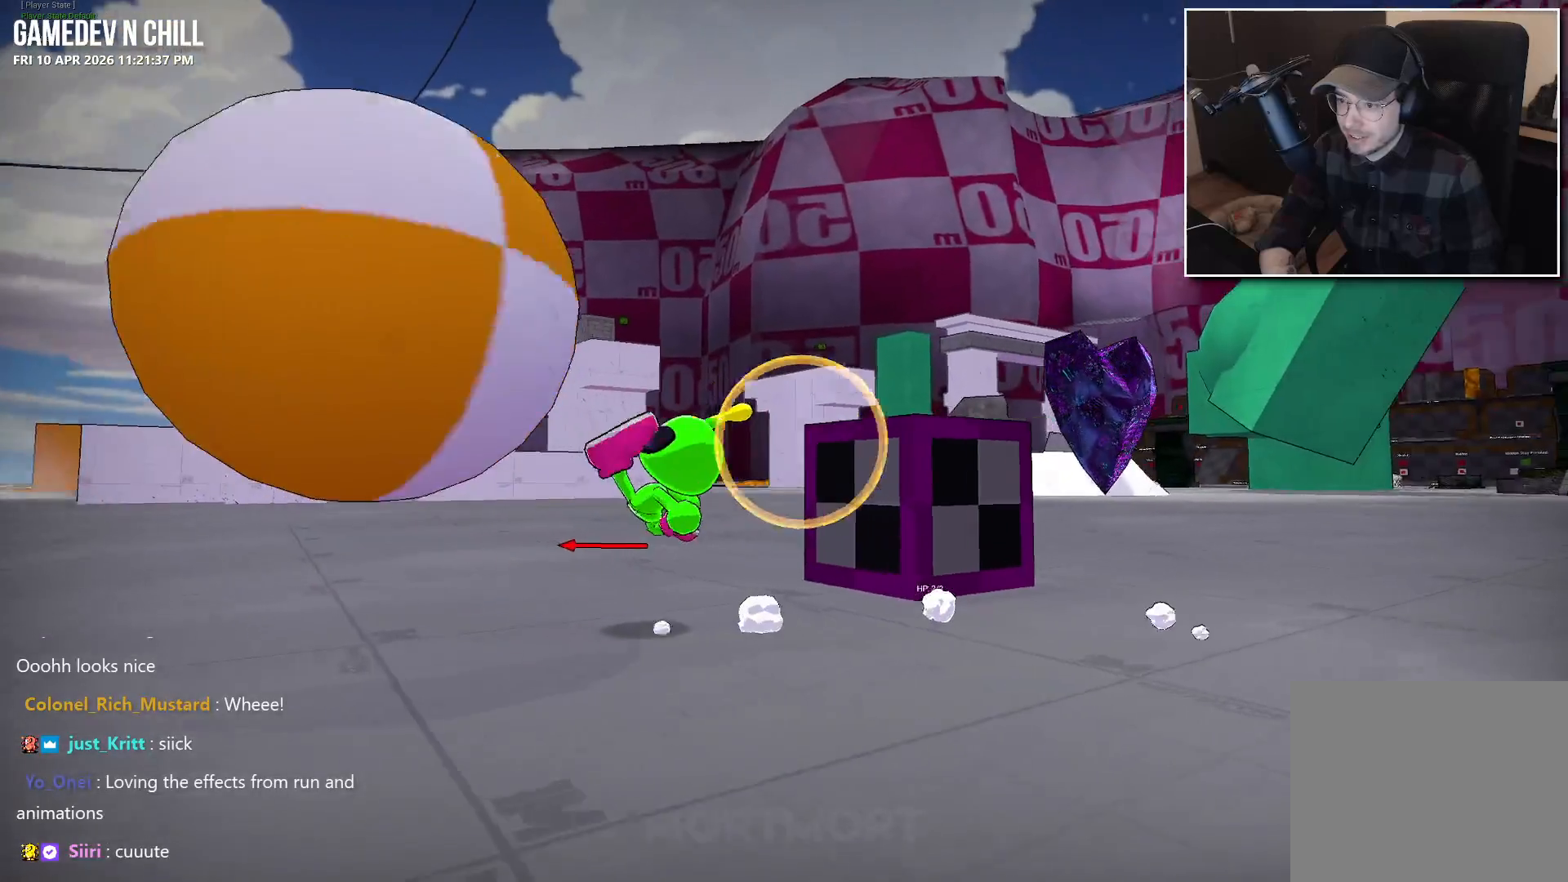
{"buttons": [], "left_stick": "left", "right_stick": "right", "events": []}